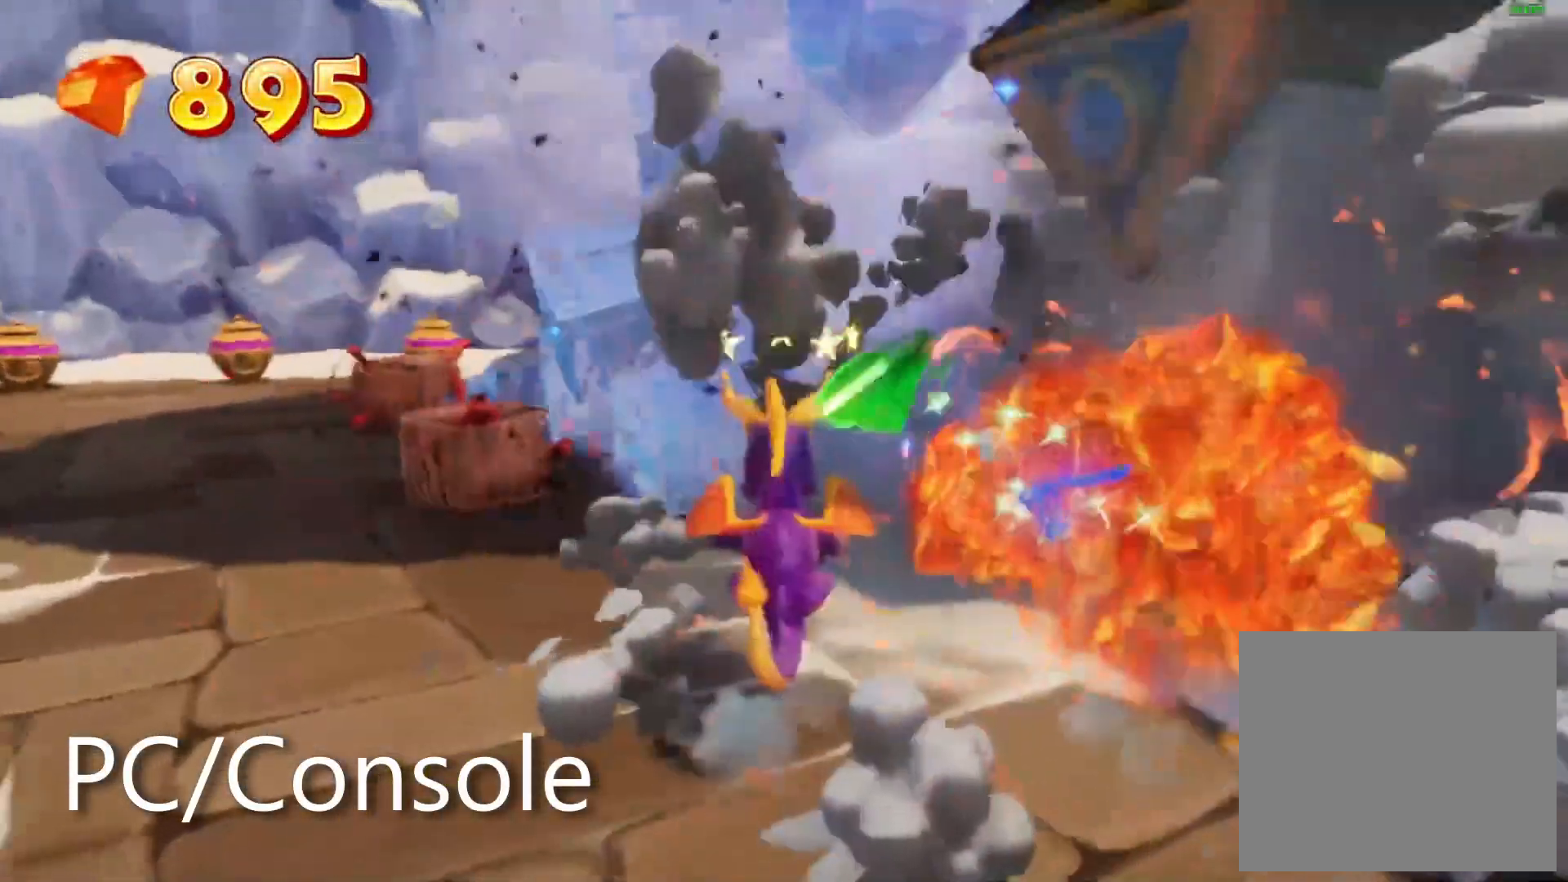
Gameplay with a controller (PlayStation layout); each line is a JSON object with the inputs held at the frame after it (dt_ms = milliseconds from this image to that frame). "events" lists button and stick changes between this image and that frame as [ms after this image, input, new state], when the widget could be followed in between. Not read: R2 R3 SELECT START.
{"dt_ms": 1000, "buttons": ["SQUARE"], "left_stick": "up", "right_stick": "center"}
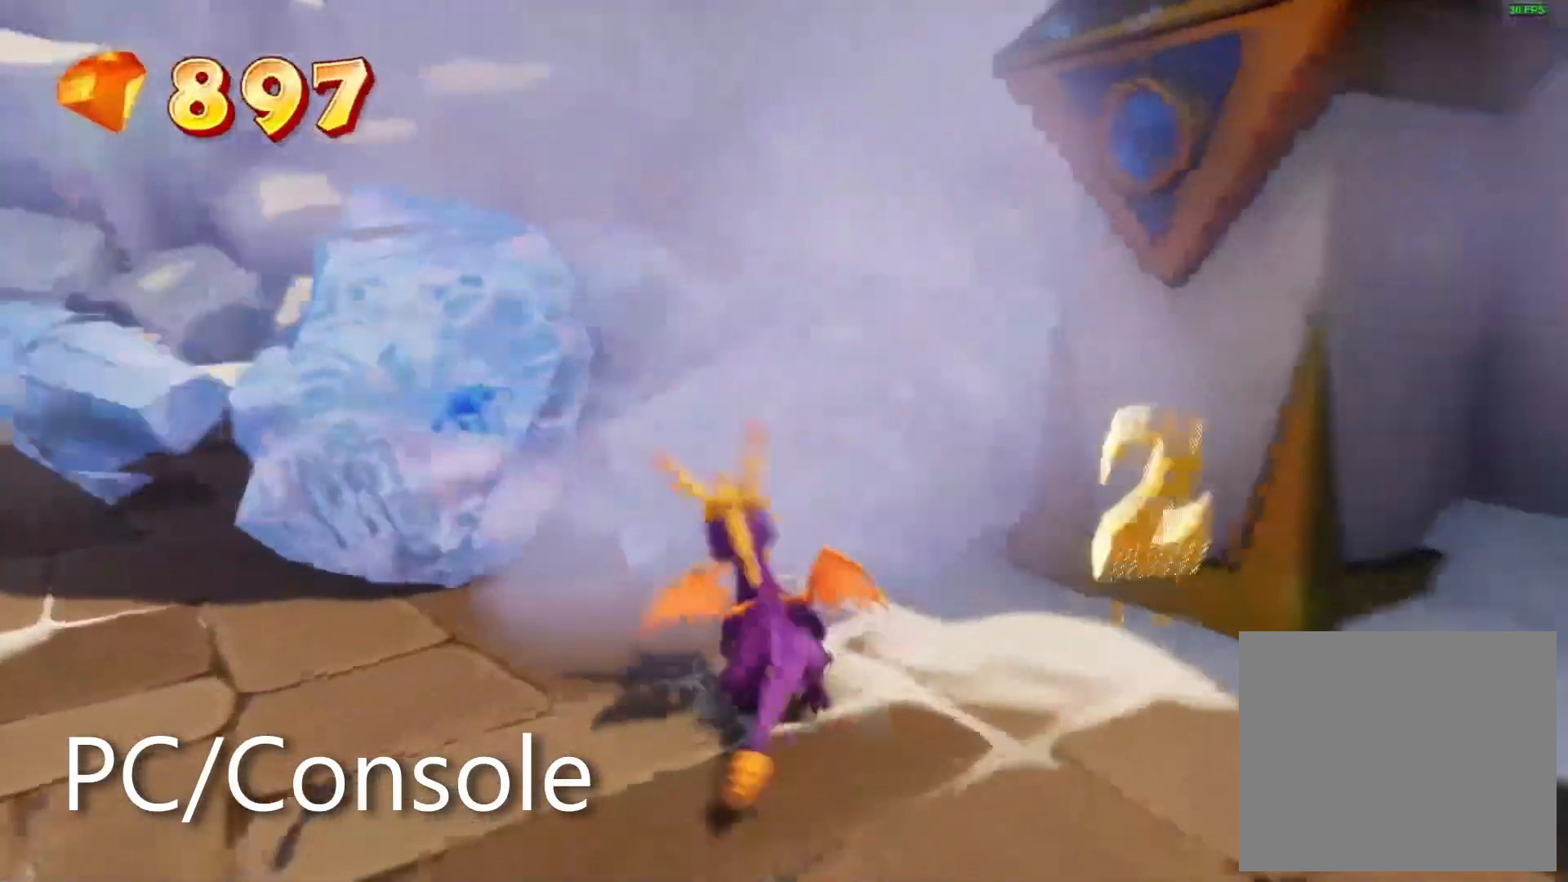
{"dt_ms": 500, "buttons": ["SQUARE"], "left_stick": "right", "right_stick": "center", "events": [[133, "left_stick", "right"]]}
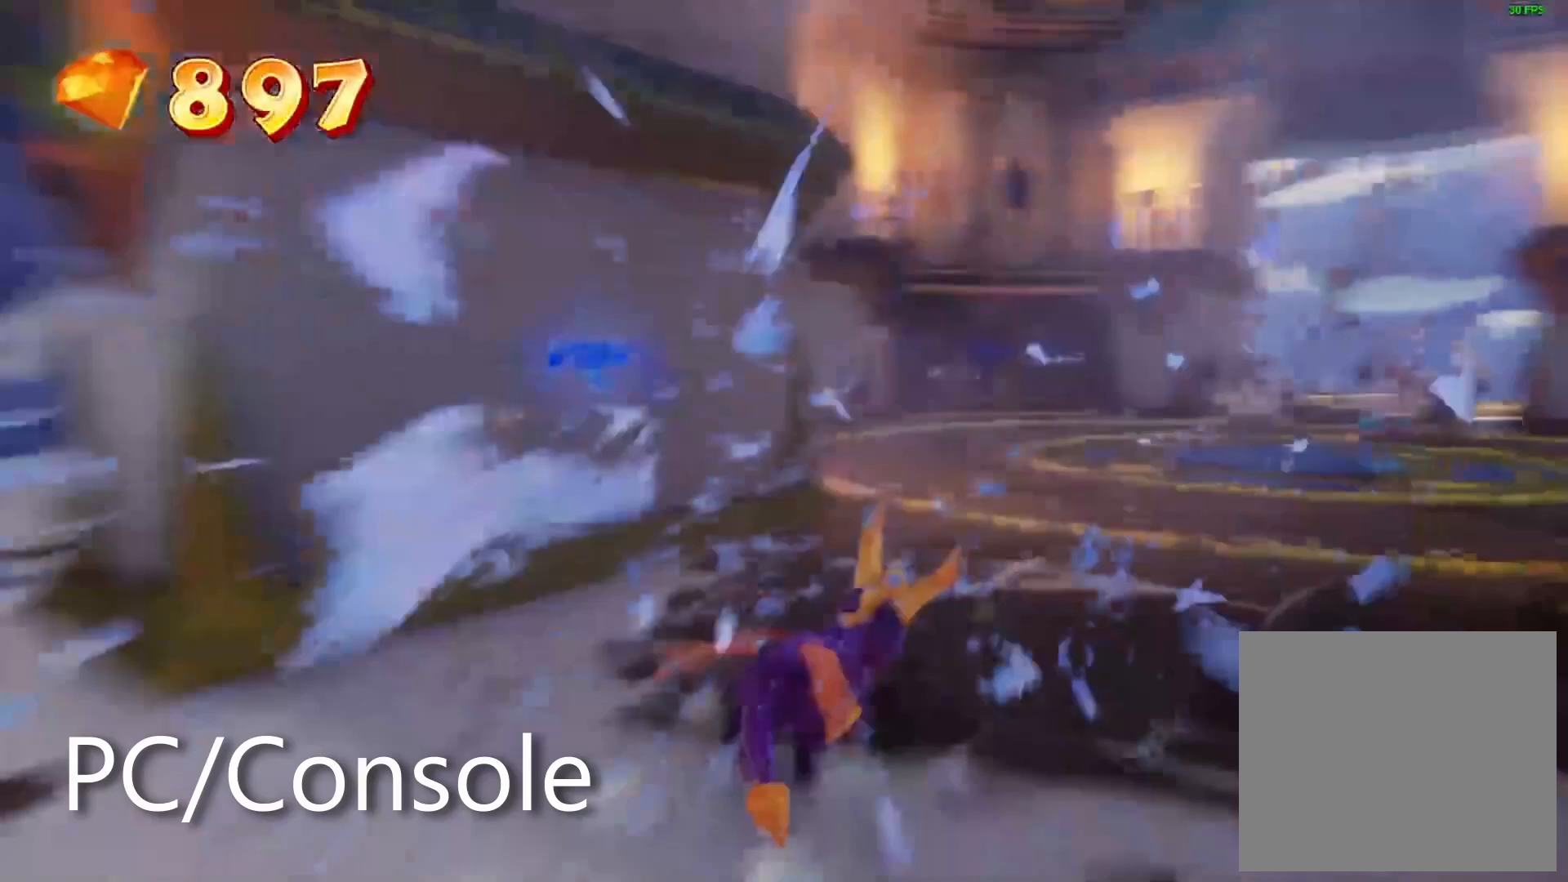
{"dt_ms": 500, "buttons": ["SQUARE"], "left_stick": "right", "right_stick": "center", "events": [[117, "left_stick", "center"], [450, "left_stick", "right"]]}
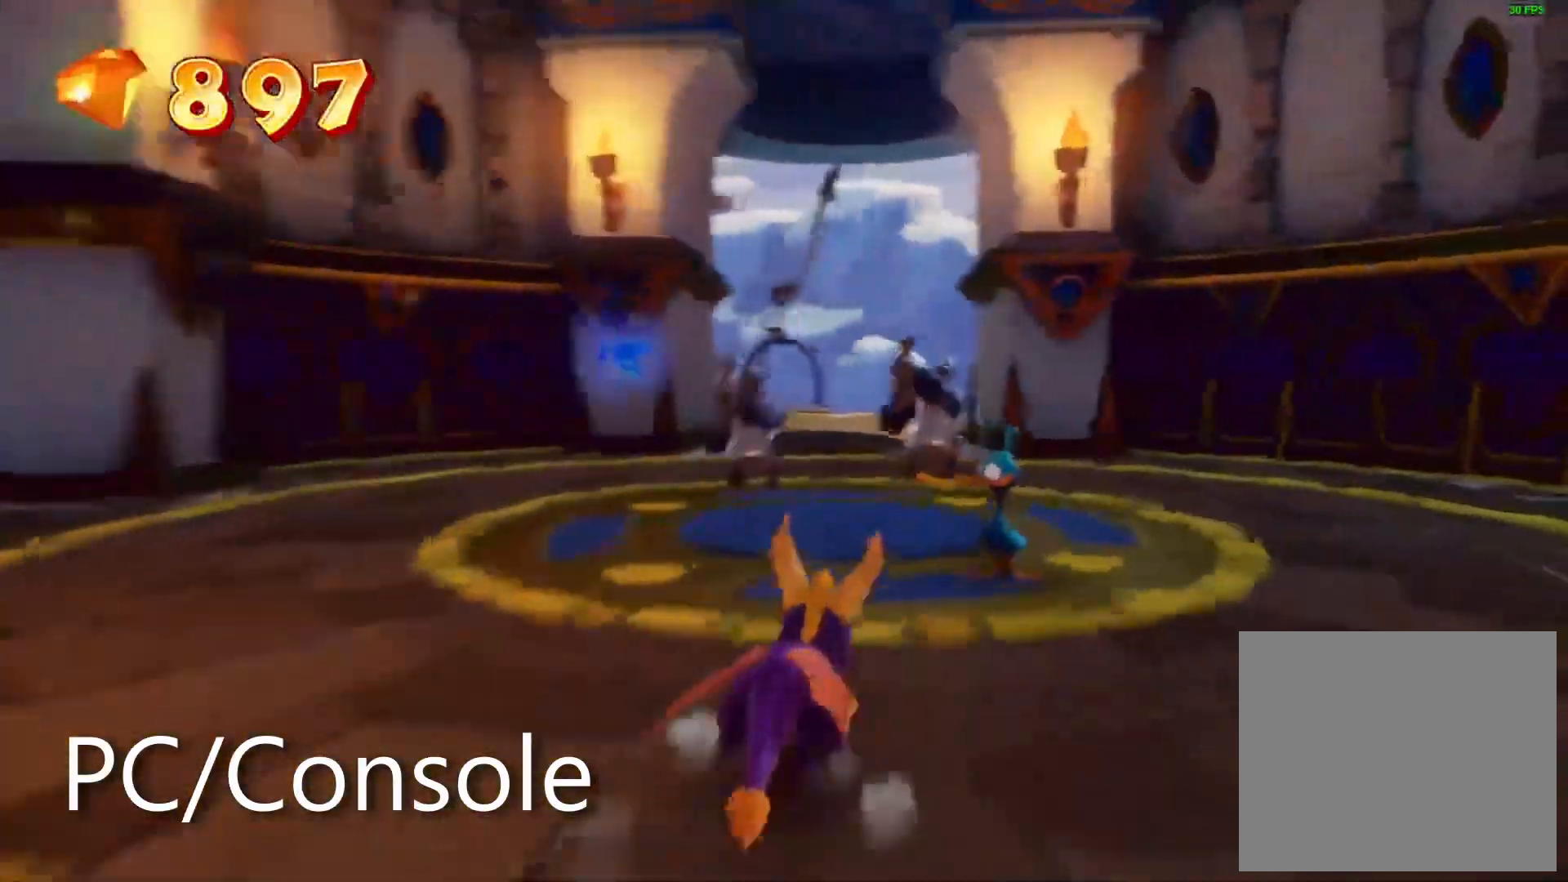
{"dt_ms": 500, "buttons": ["SQUARE"], "left_stick": "center", "right_stick": "center"}
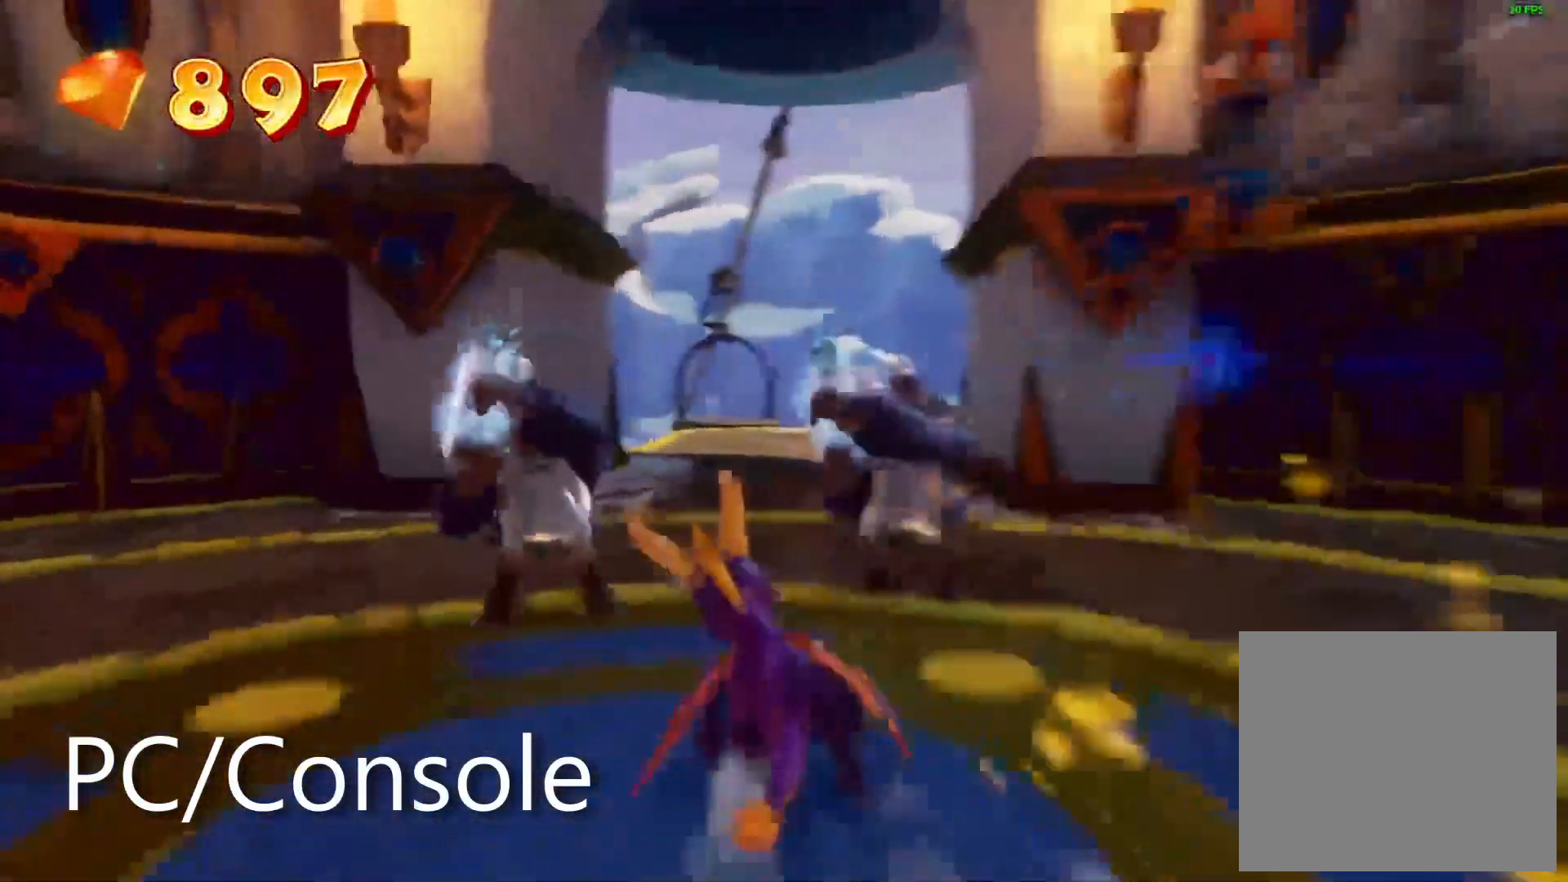
{"dt_ms": 500, "buttons": ["SQUARE"], "left_stick": "left", "right_stick": "center", "events": [[33, "left_stick", "down"], [150, "left_stick", "right"], [267, "right_stick", "right"], [333, "left_stick", "center"], [383, "right_stick", "center"], [500, "left_stick", "left"]]}
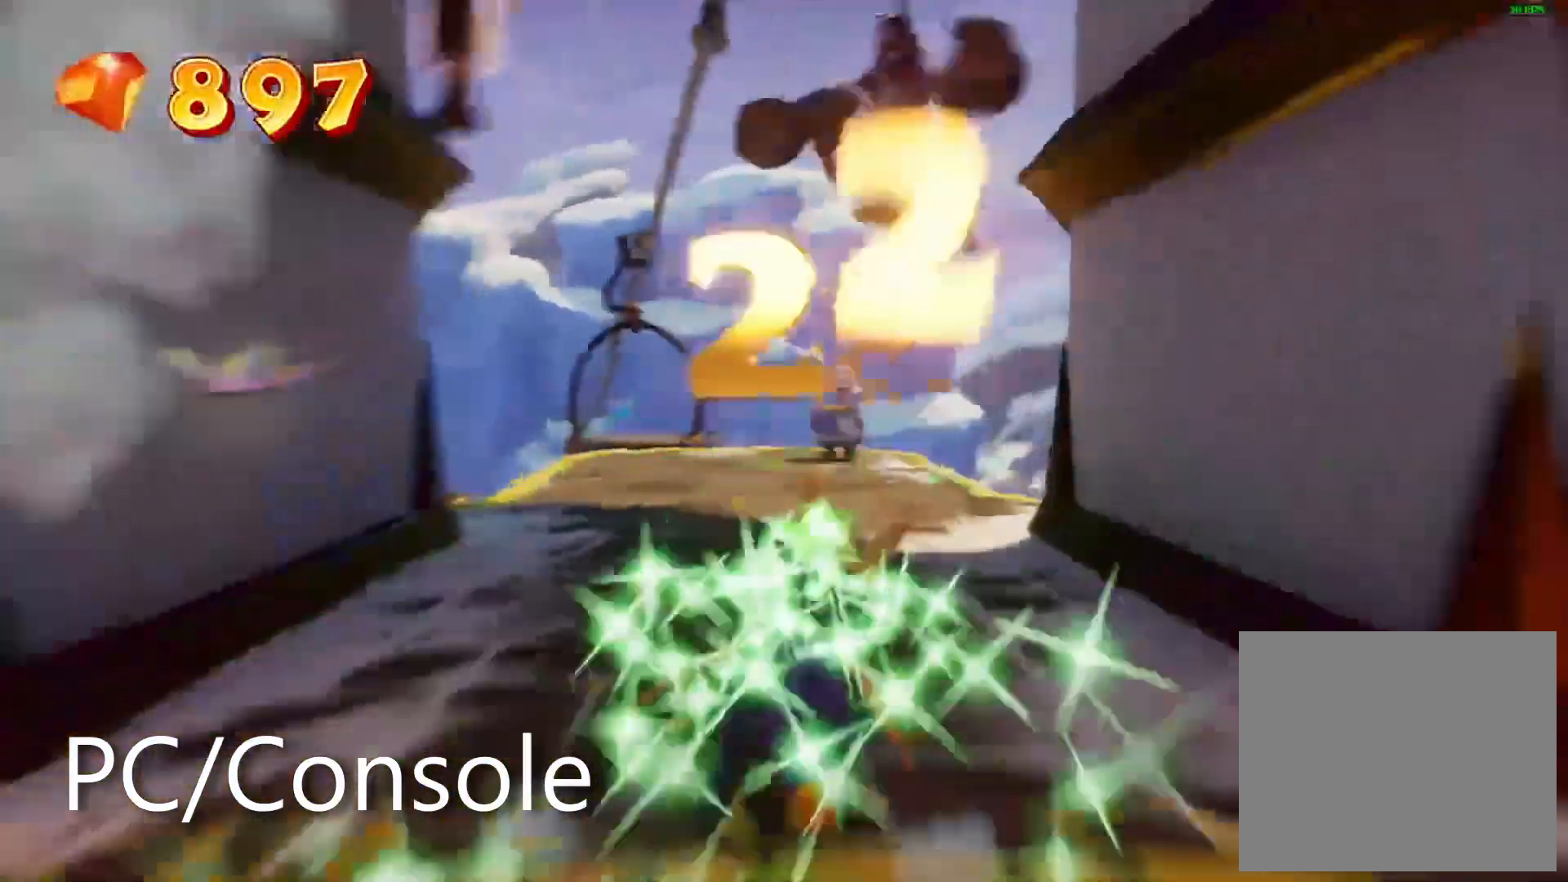
{"dt_ms": 500, "buttons": ["SQUARE"], "left_stick": "center", "right_stick": "center", "events": [[33, "left_stick", "center"], [317, "left_stick", "left"], [417, "left_stick", "center"]]}
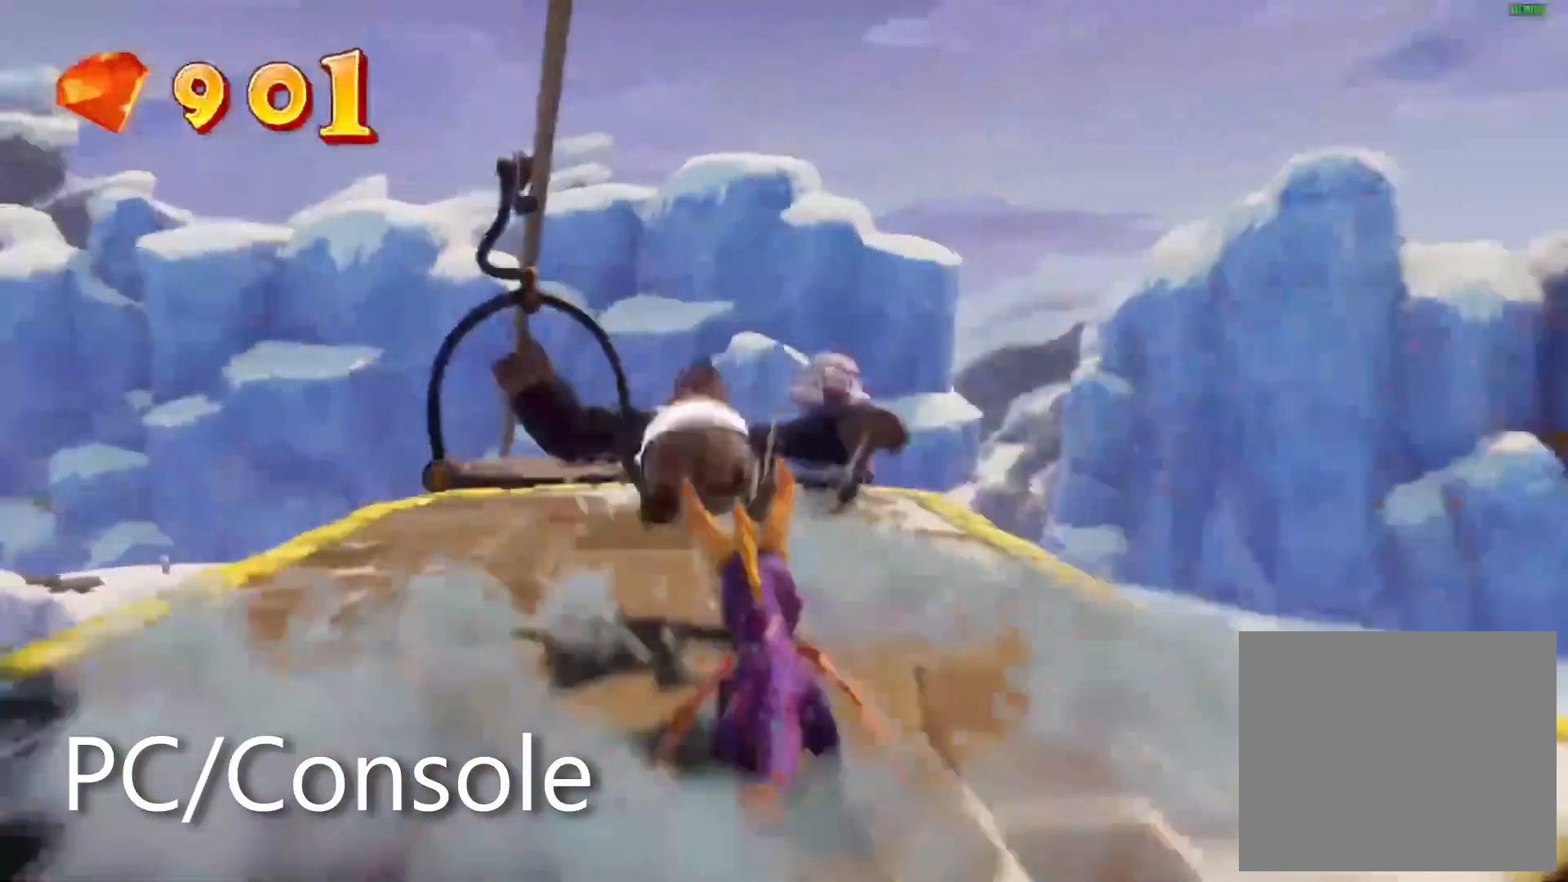
{"dt_ms": 500, "buttons": ["CROSS"], "left_stick": "center", "right_stick": "center", "events": [[233, "SQUARE", "up"], [500, "CROSS", "down"]]}
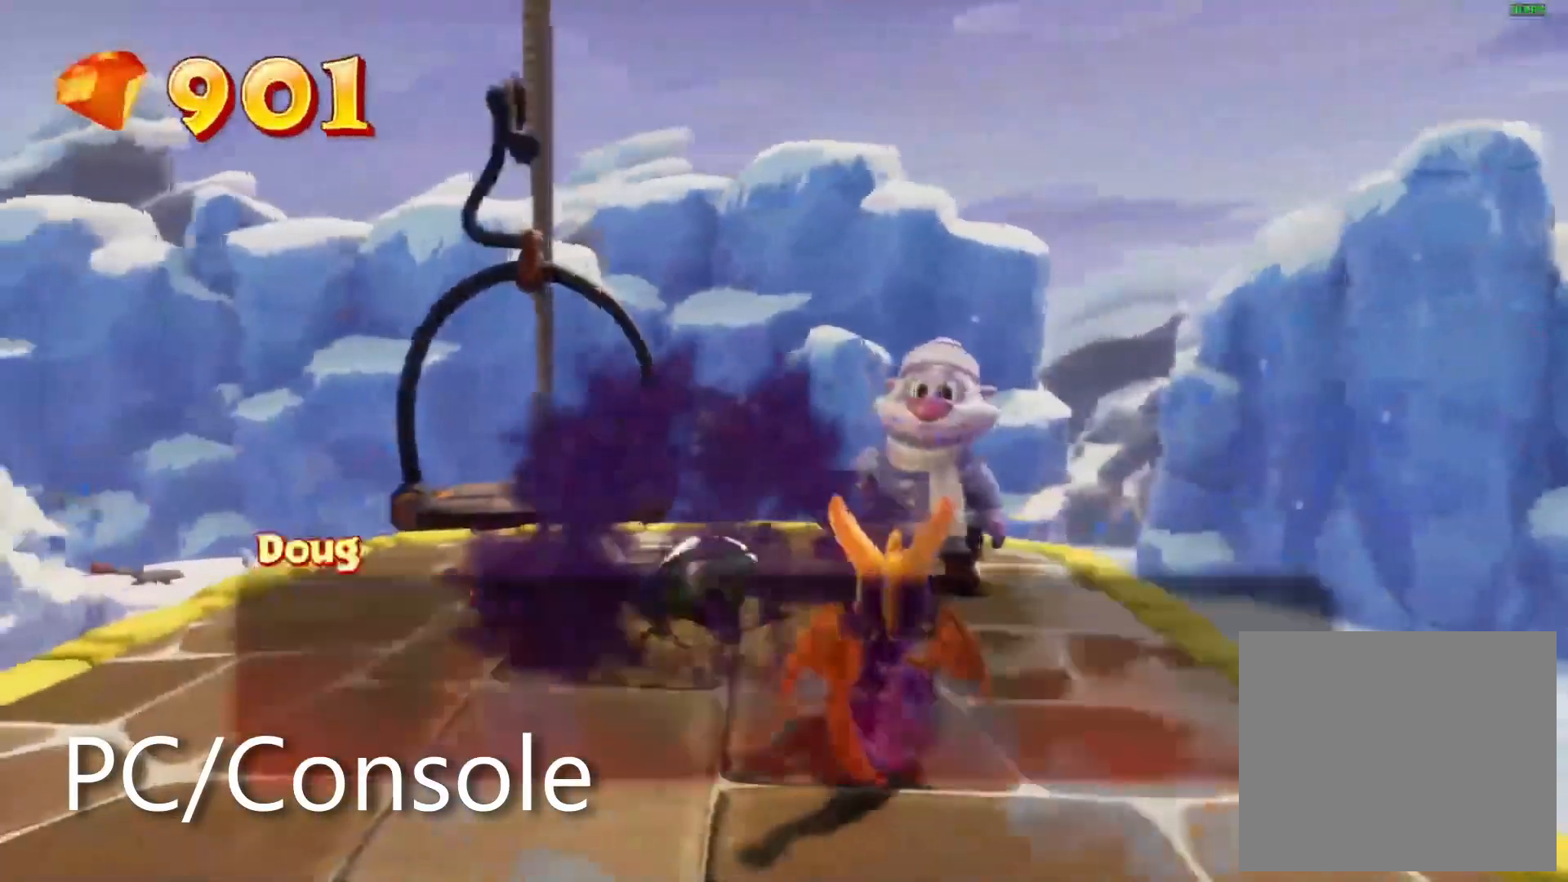
{"dt_ms": 500, "buttons": ["DPAD_DOWN"], "left_stick": "center", "right_stick": "center", "events": [[67, "DPAD_DOWN", "down"], [117, "CROSS", "up"], [133, "DPAD_DOWN", "up"], [167, "CROSS", "down"], [233, "DPAD_DOWN", "down"], [500, "CROSS", "up"]]}
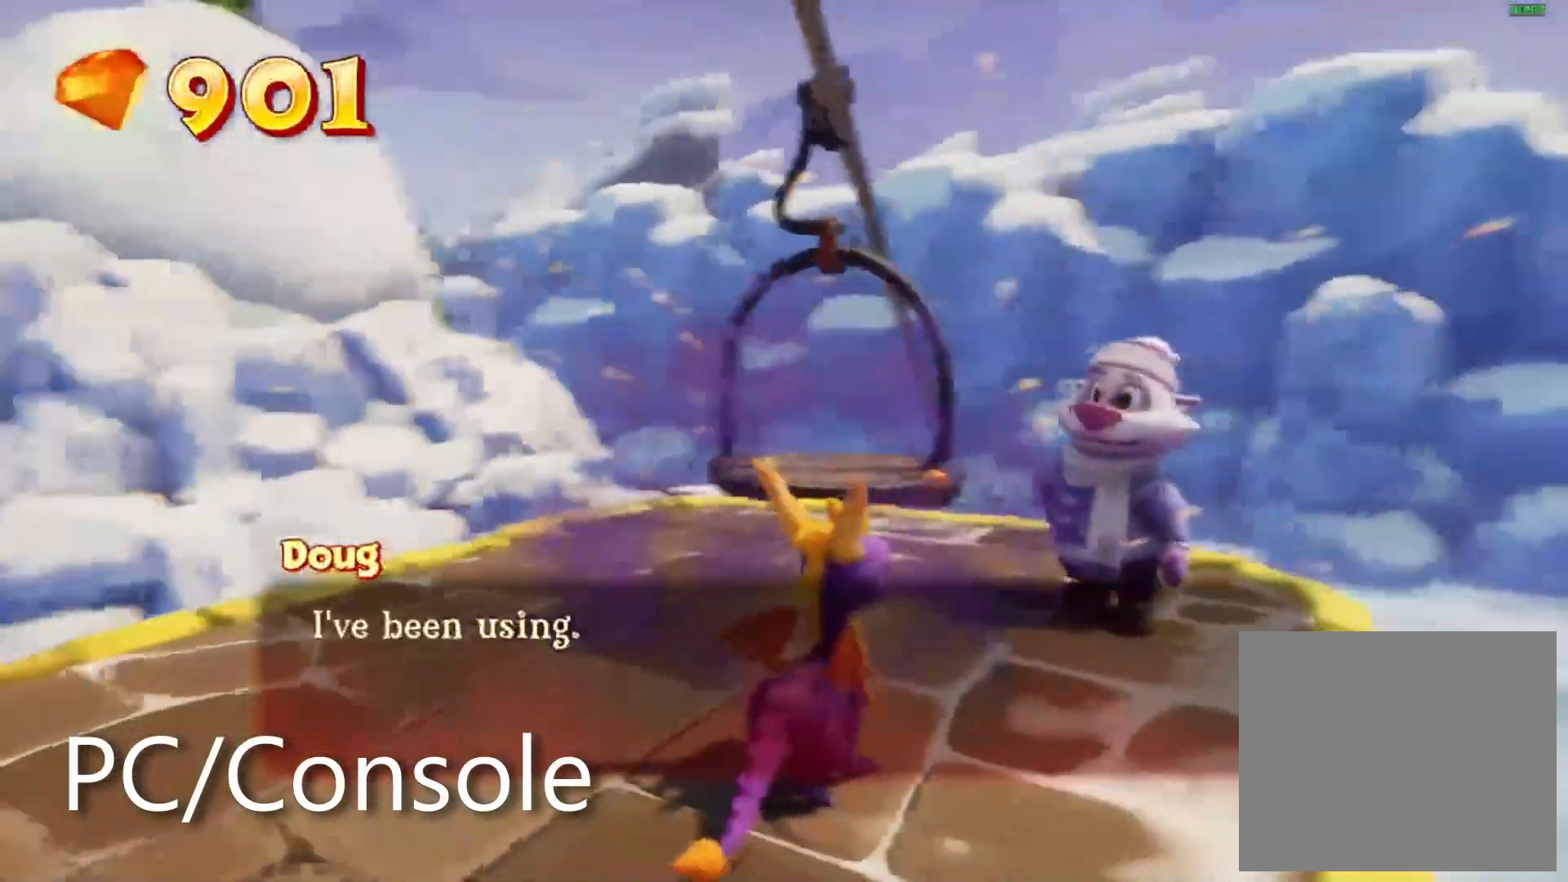
{"dt_ms": 500, "buttons": [], "left_stick": "center", "right_stick": "center"}
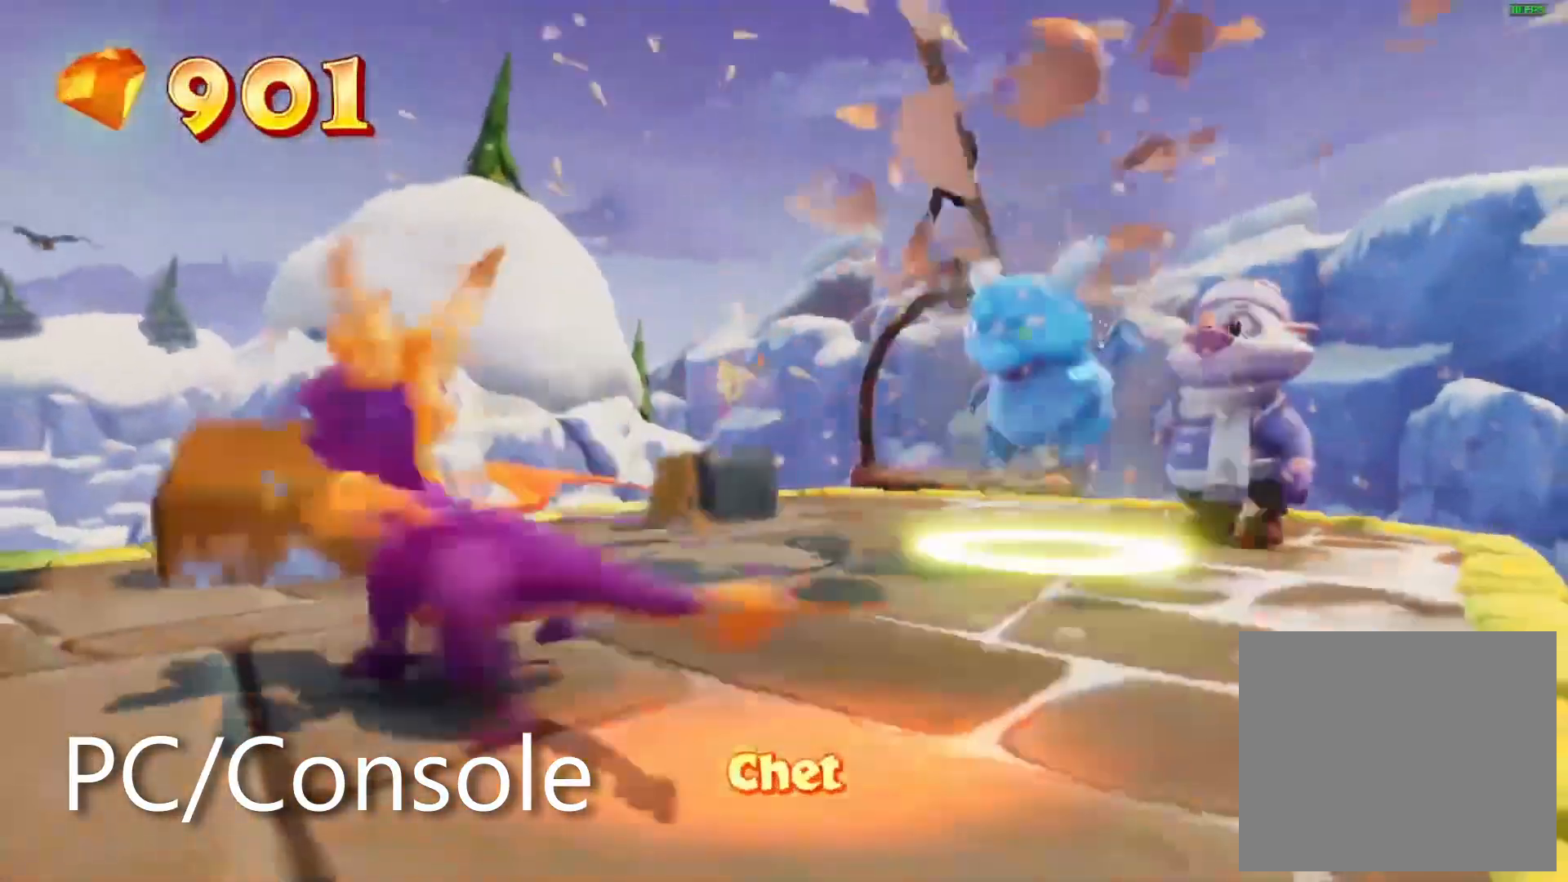
{"dt_ms": 500, "buttons": [], "left_stick": "center", "right_stick": "center", "events": [[67, "CROSS", "down"], [67, "DPAD_DOWN", "down"], [133, "CROSS", "up"], [200, "CROSS", "down"], [233, "R1", "down"], [250, "CROSS", "up"], [300, "R1", "up"], [317, "CROSS", "down"], [367, "DPAD_DOWN", "up"], [383, "CROSS", "up"]]}
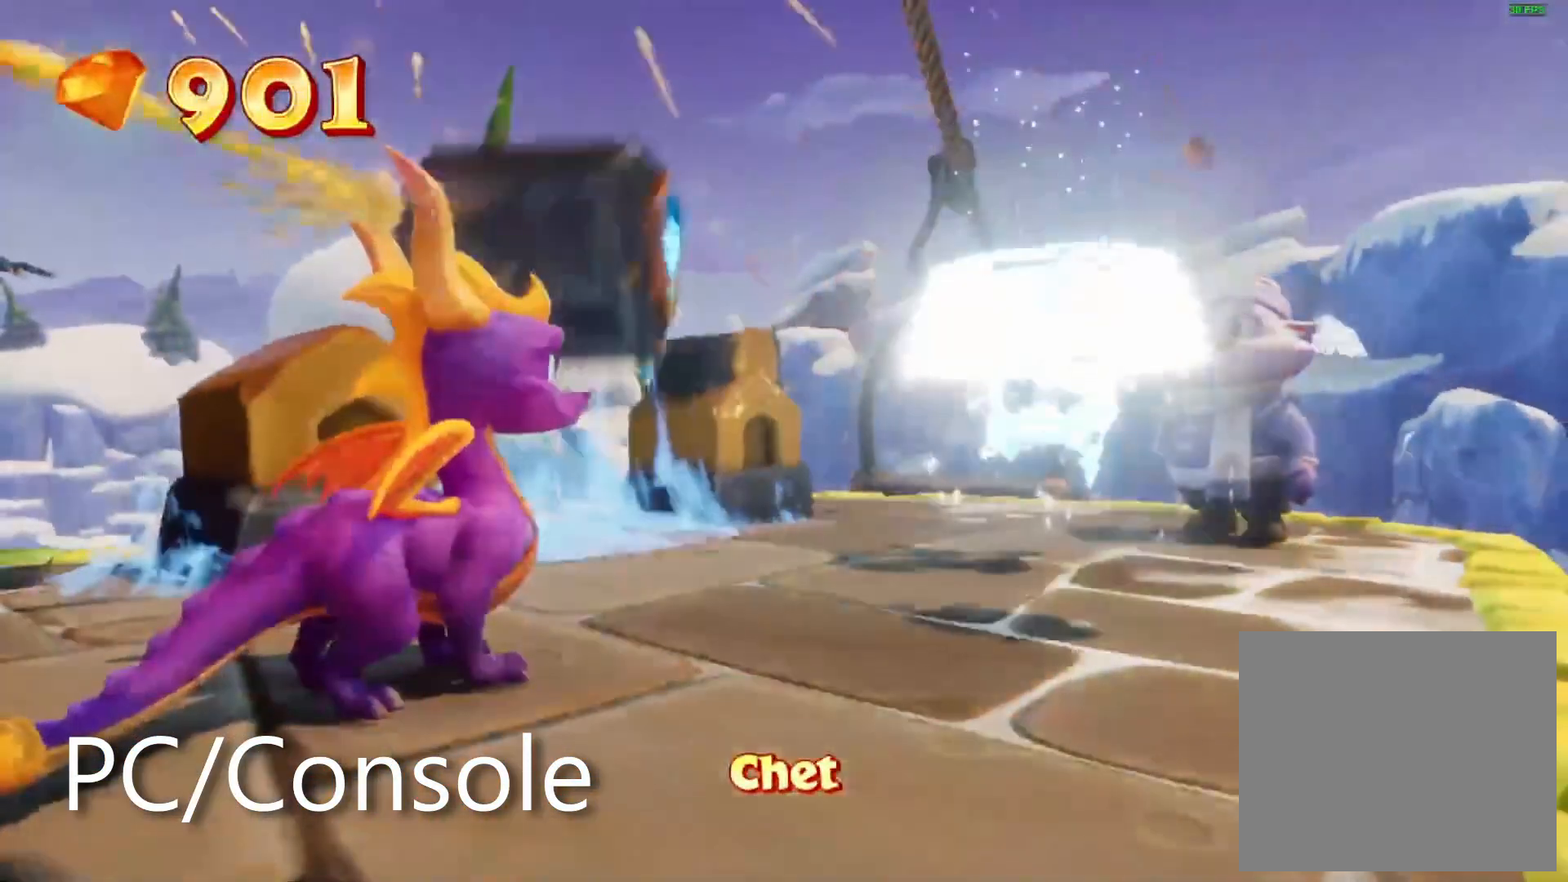
{"dt_ms": 500, "buttons": [], "left_stick": "center", "right_stick": "center", "events": []}
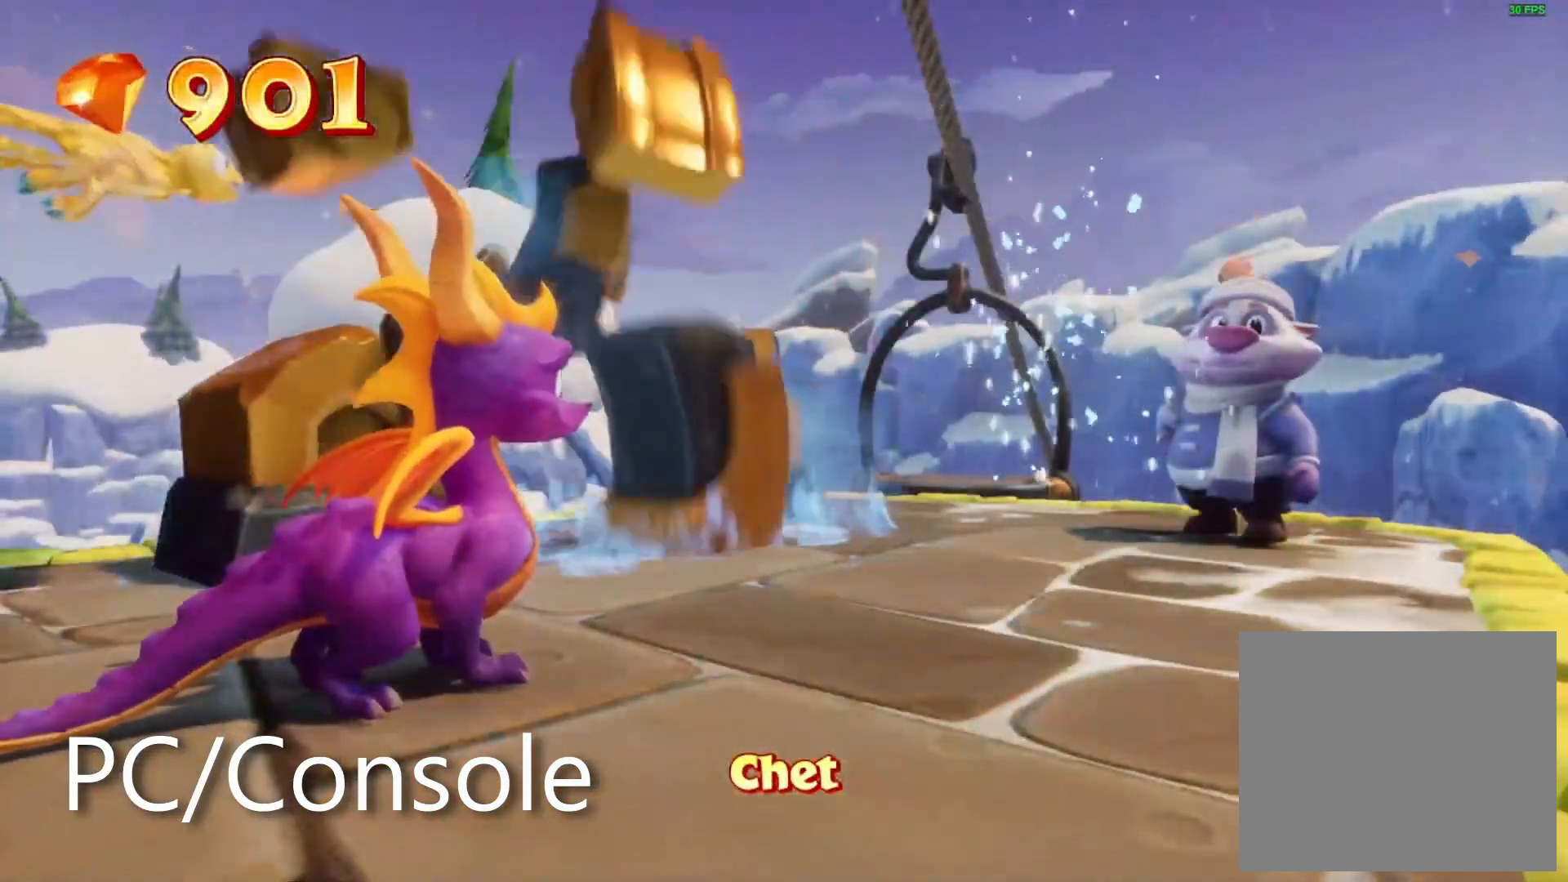
{"dt_ms": 500, "buttons": [], "left_stick": "center", "right_stick": "center", "events": []}
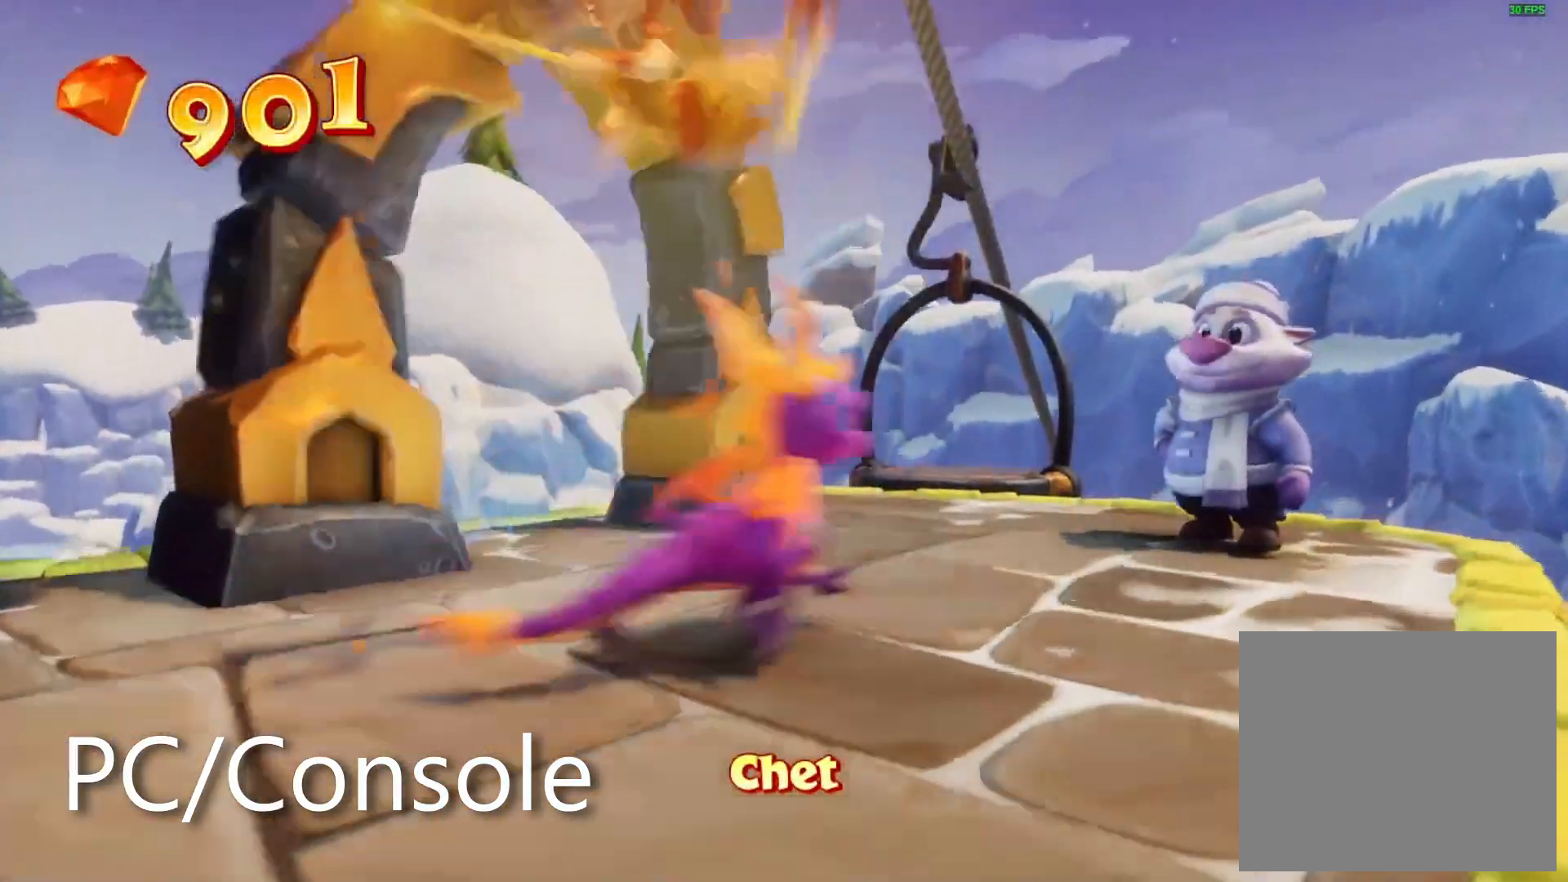
{"dt_ms": 500, "buttons": ["CROSS", "DPAD_DOWN"], "left_stick": "center", "right_stick": "center"}
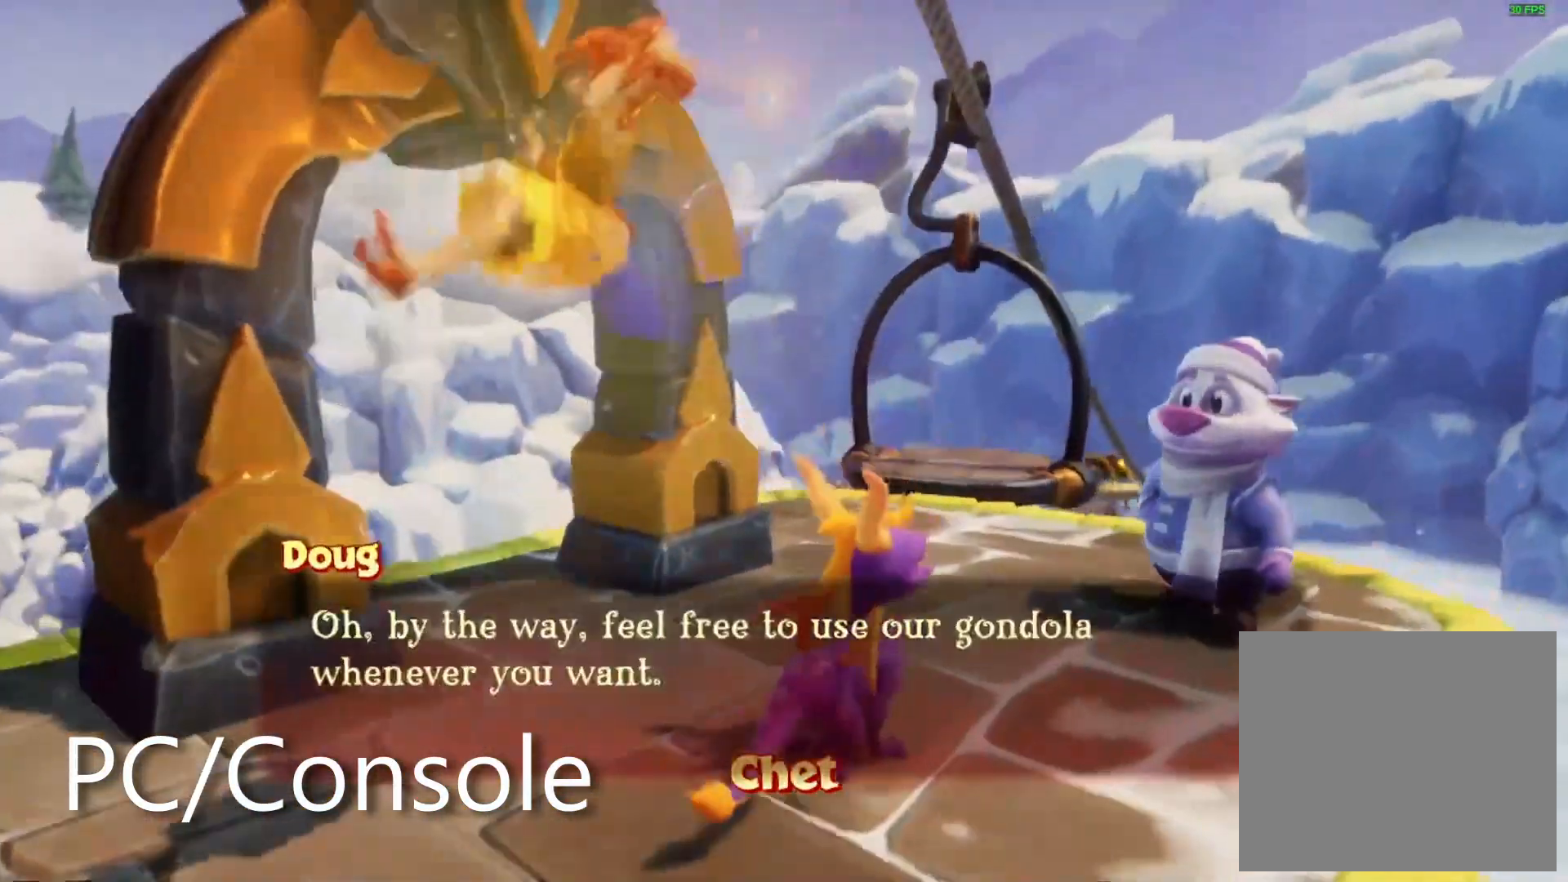
{"dt_ms": 500, "buttons": ["DPAD_RIGHT"], "left_stick": "center", "right_stick": "center"}
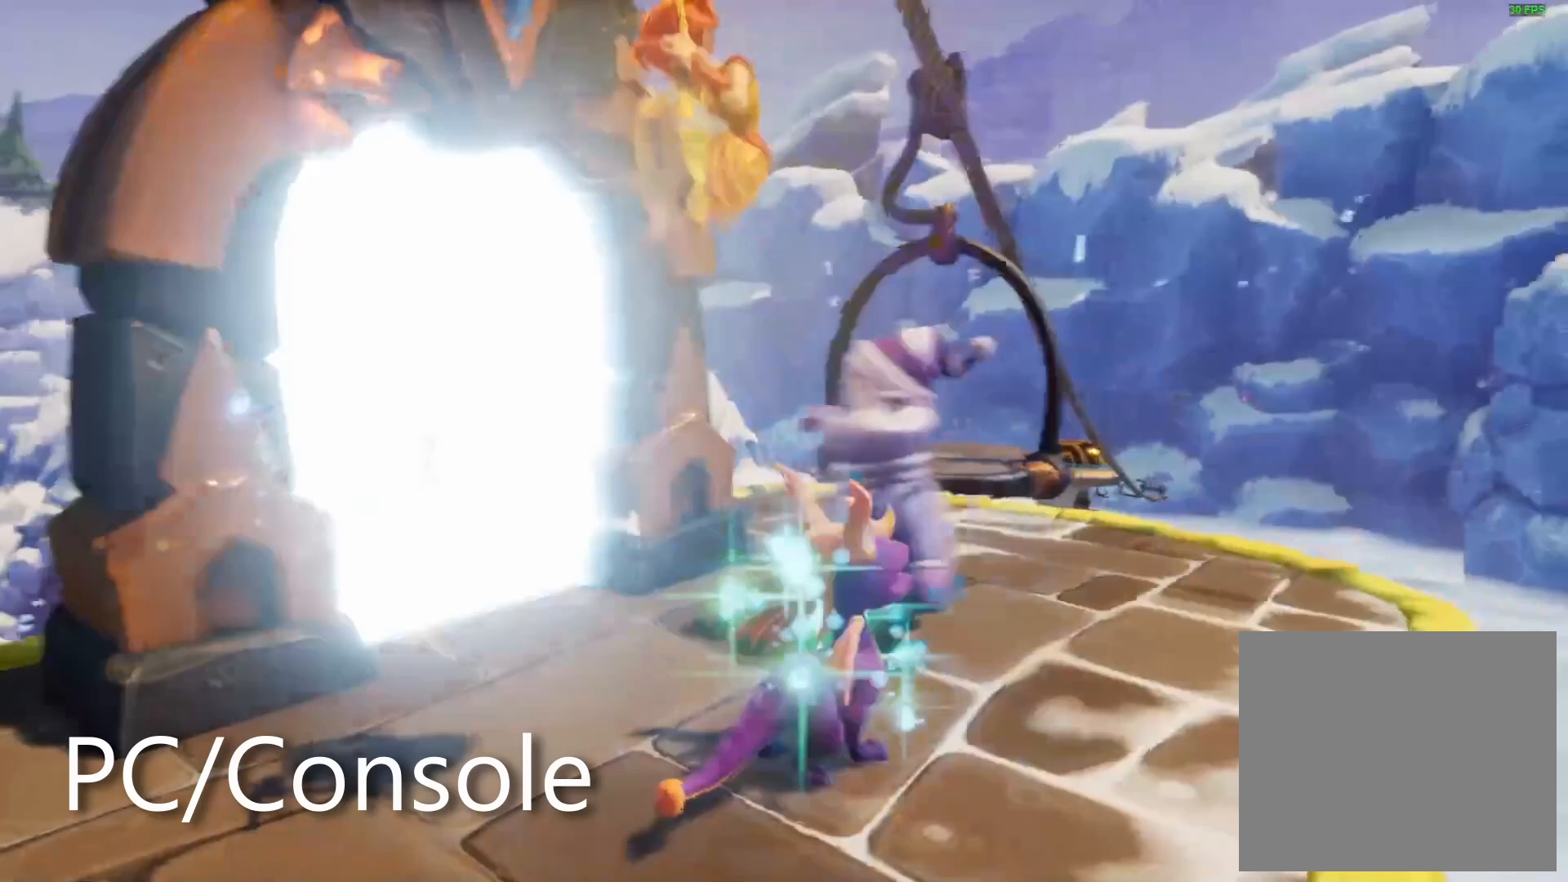
{"dt_ms": 500, "buttons": ["DPAD_RIGHT"], "left_stick": "center", "right_stick": "center", "events": []}
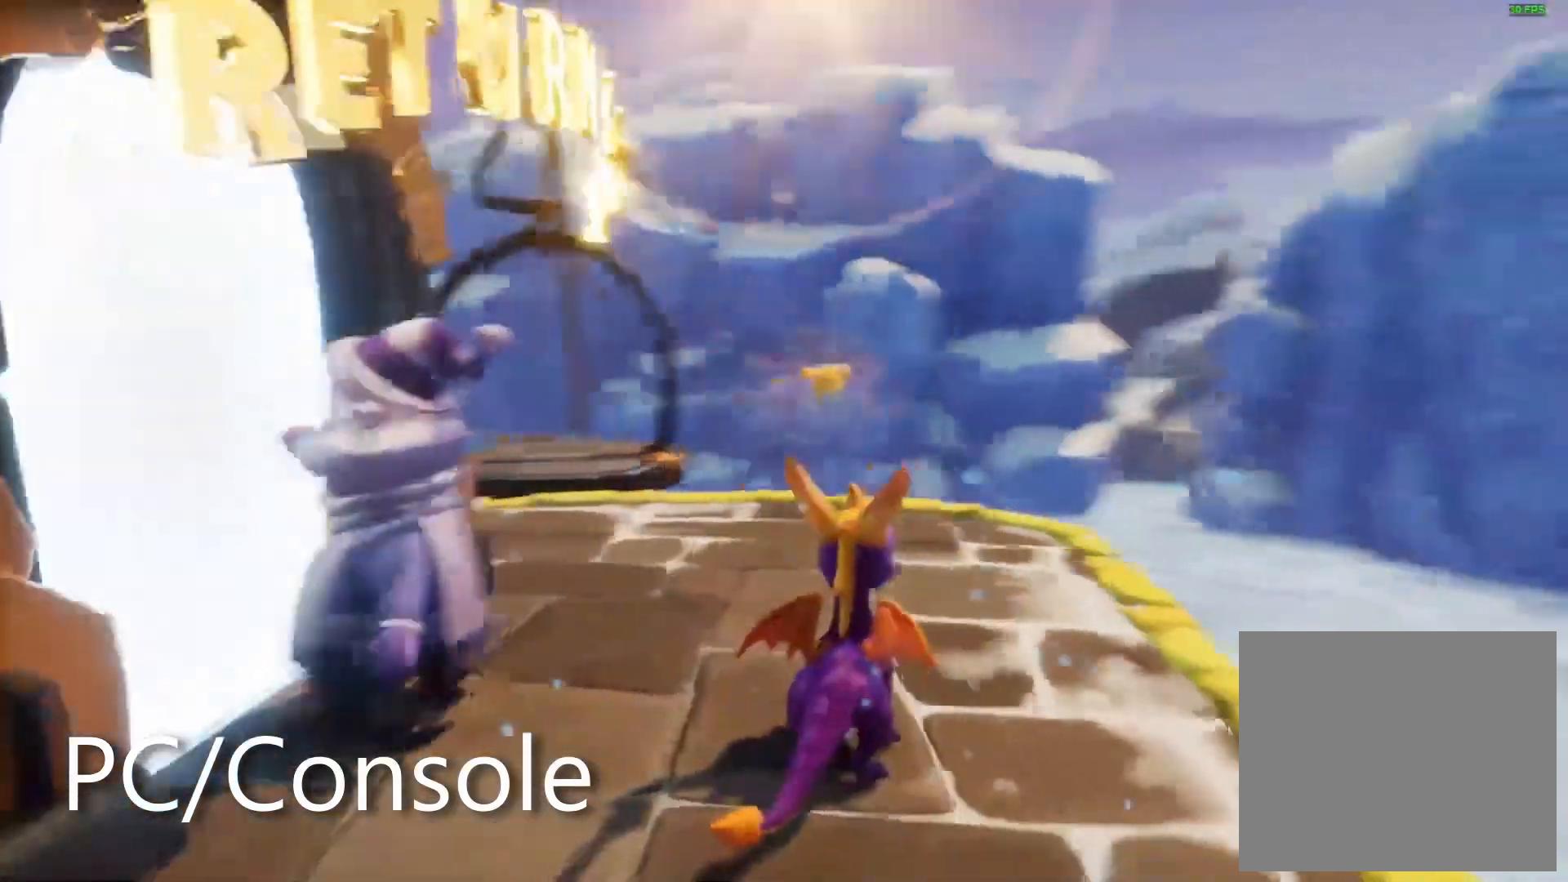
{"dt_ms": 500, "buttons": ["DPAD_RIGHT"], "left_stick": "center", "right_stick": "center", "events": []}
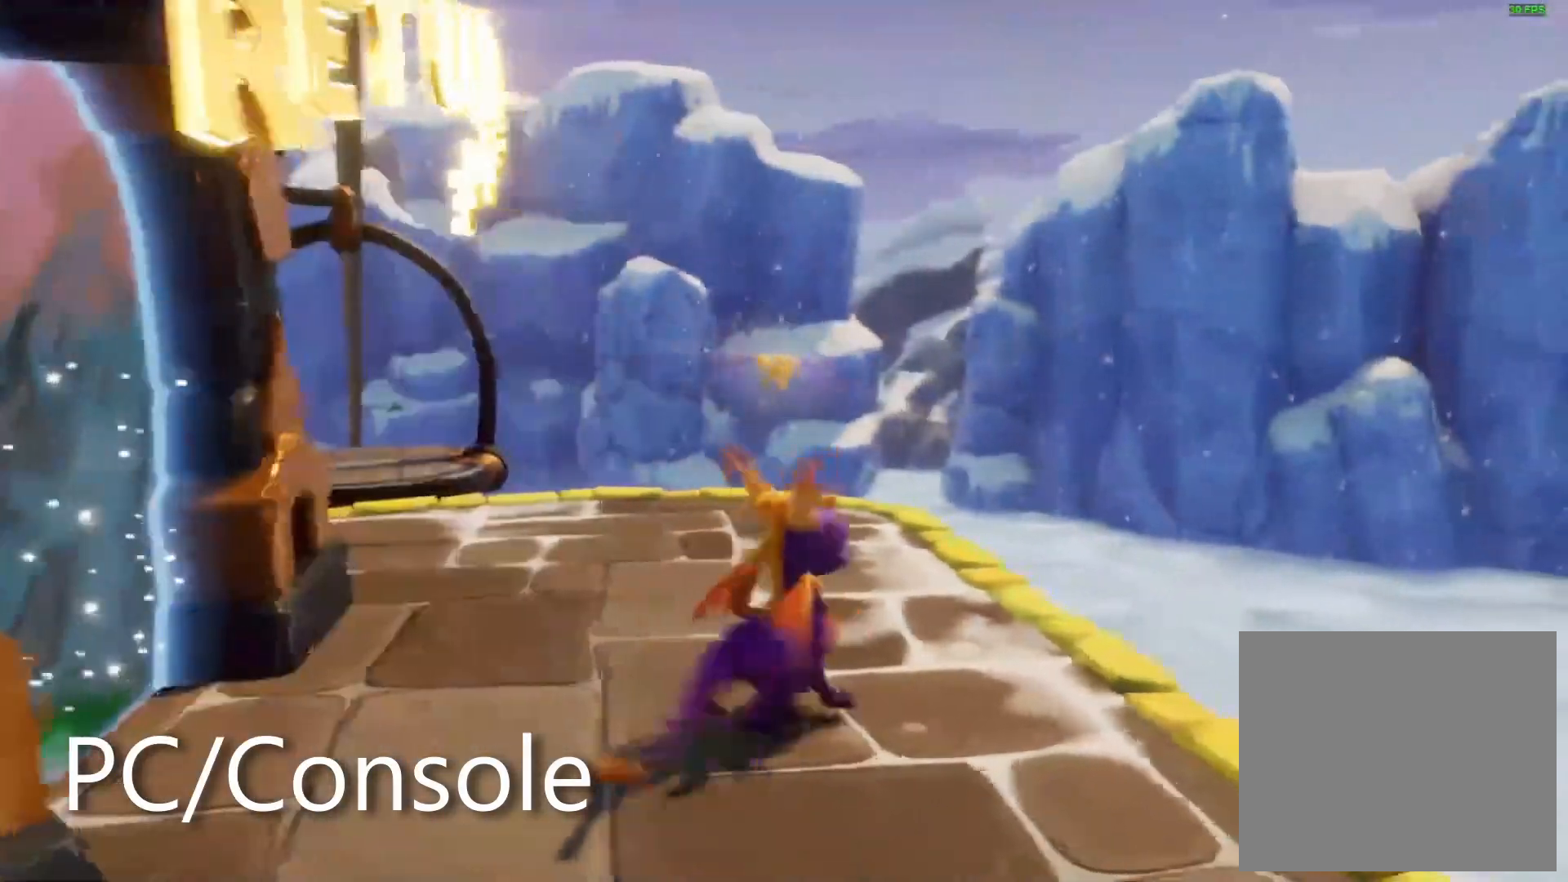
{"dt_ms": 500, "buttons": [], "left_stick": "center", "right_stick": "down-right", "events": [[233, "SQUARE", "down"], [317, "SQUARE", "up"], [450, "right_stick", "down-right"], [467, "DPAD_RIGHT", "up"]]}
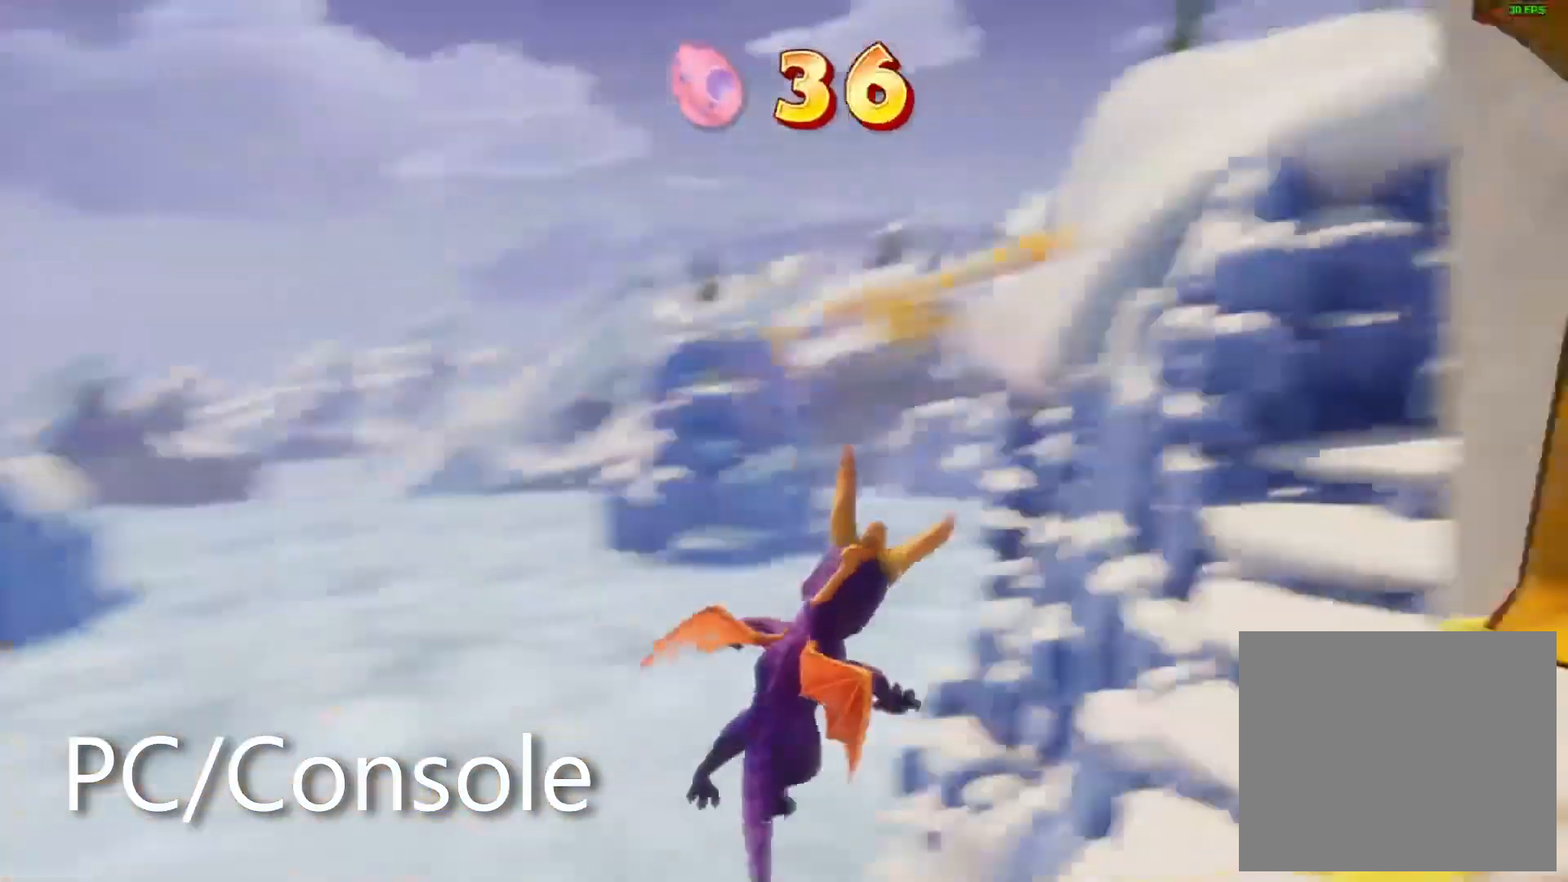
{"dt_ms": 500, "buttons": [], "left_stick": "right", "right_stick": "right", "events": [[117, "left_stick", "down-right"], [417, "right_stick", "right"], [483, "left_stick", "right"]]}
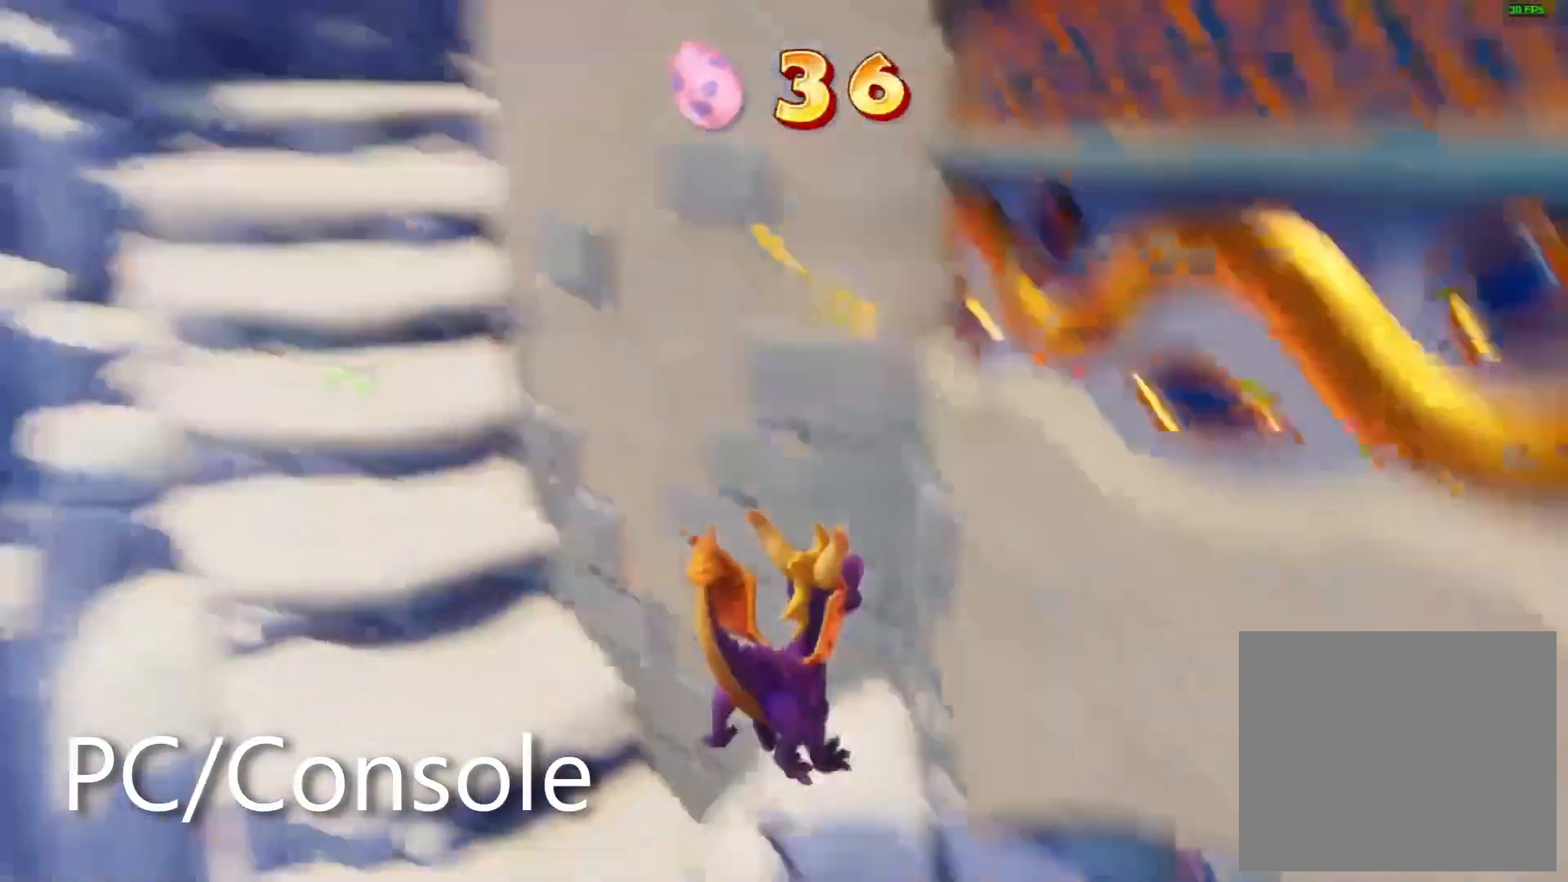
{"dt_ms": 500, "buttons": ["SQUARE", "DPAD_DOWN"], "left_stick": "left", "right_stick": "center", "events": [[67, "right_stick", "center"], [100, "left_stick", "center"], [133, "SQUARE", "down"], [450, "left_stick", "left"], [500, "DPAD_DOWN", "down"]]}
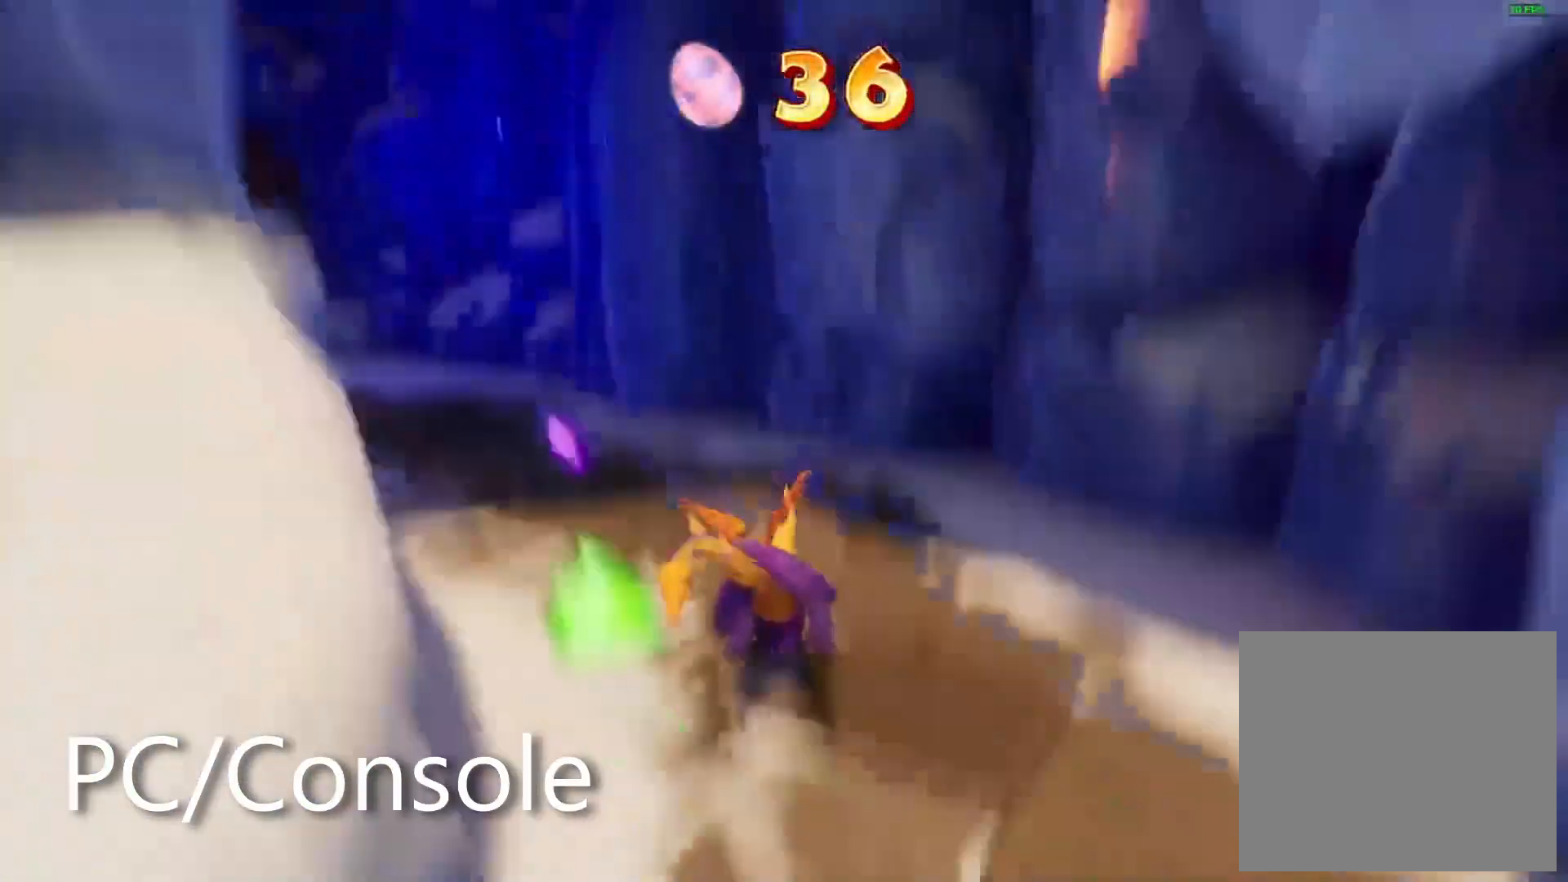
{"dt_ms": 500, "buttons": ["SQUARE"], "left_stick": "left", "right_stick": "center", "events": [[100, "DPAD_DOWN", "up"], [300, "left_stick", "center"], [433, "left_stick", "left"]]}
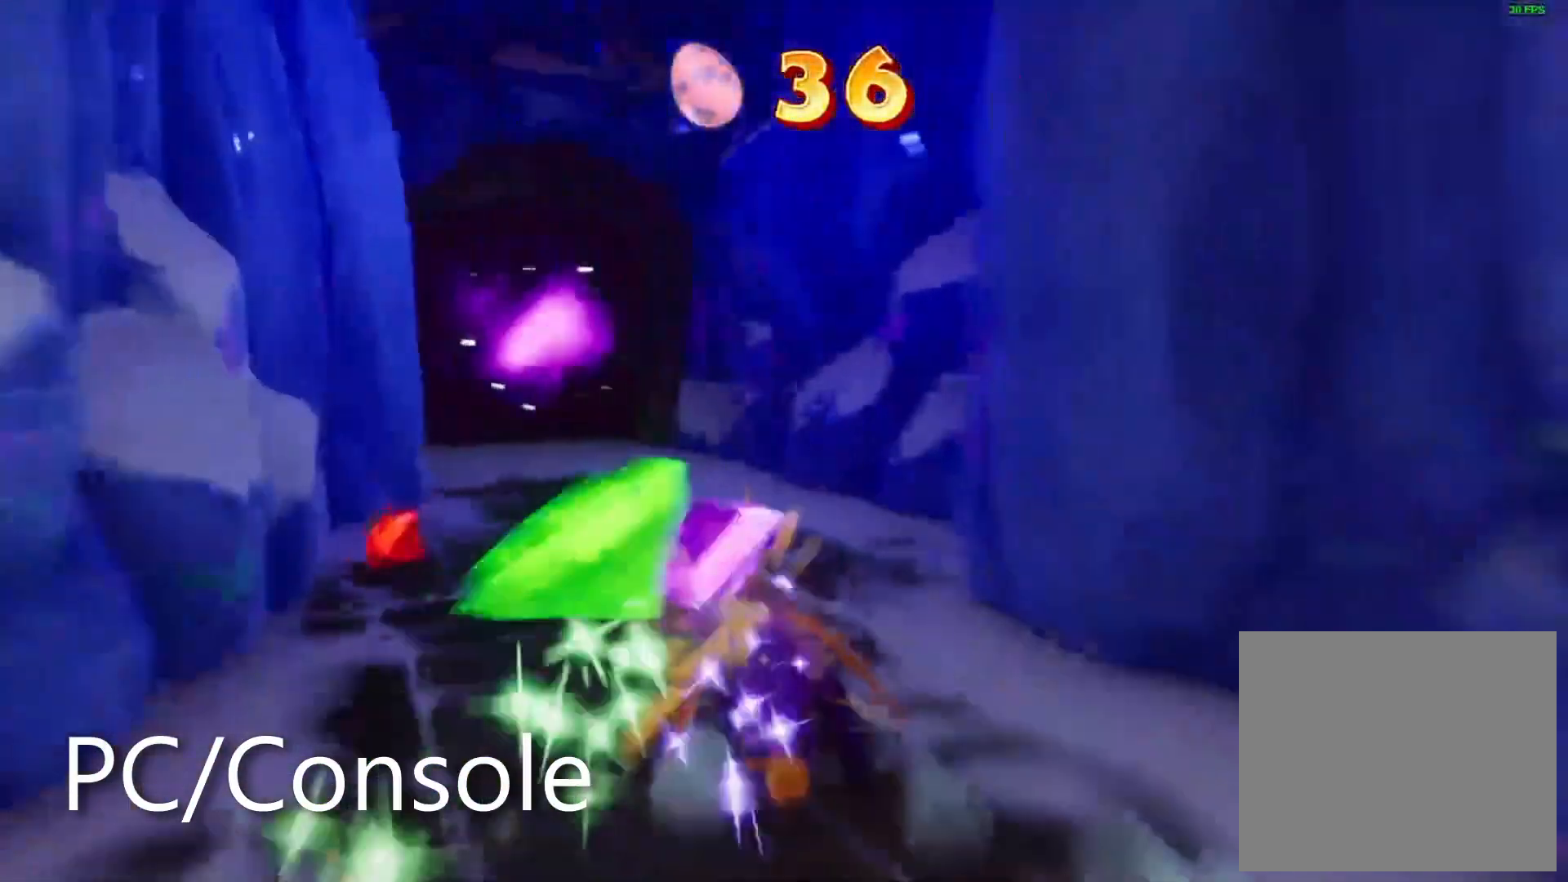
{"dt_ms": 500, "buttons": ["SQUARE"], "left_stick": "center", "right_stick": "center", "events": [[33, "left_stick", "center"]]}
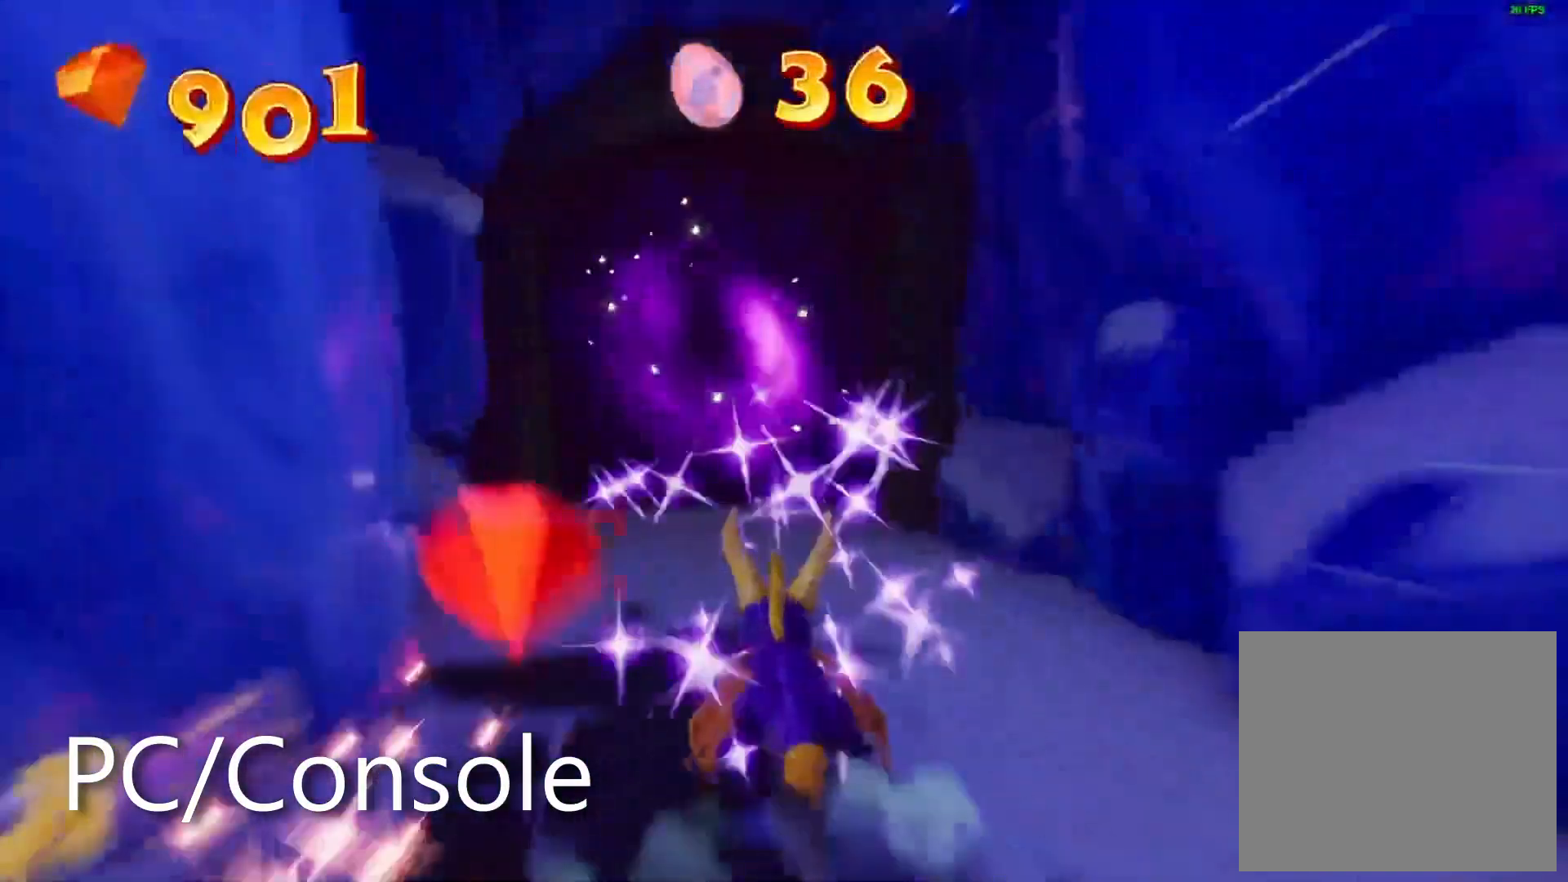
{"dt_ms": 500, "buttons": [], "left_stick": "center", "right_stick": "center", "events": [[450, "SQUARE", "up"]]}
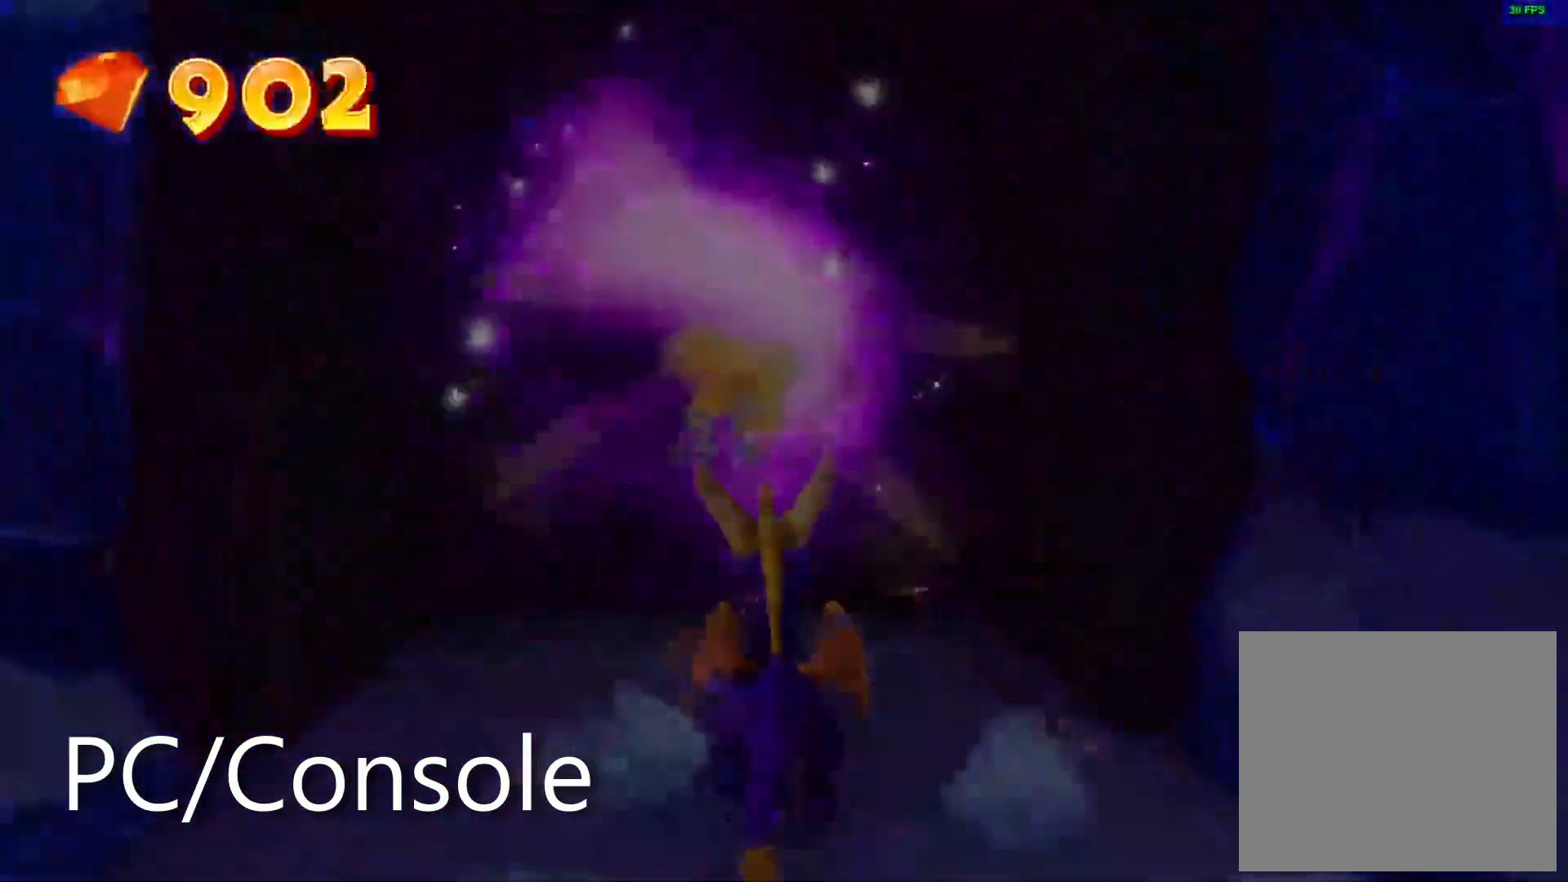
{"dt_ms": 500, "buttons": [], "left_stick": "center", "right_stick": "center", "events": []}
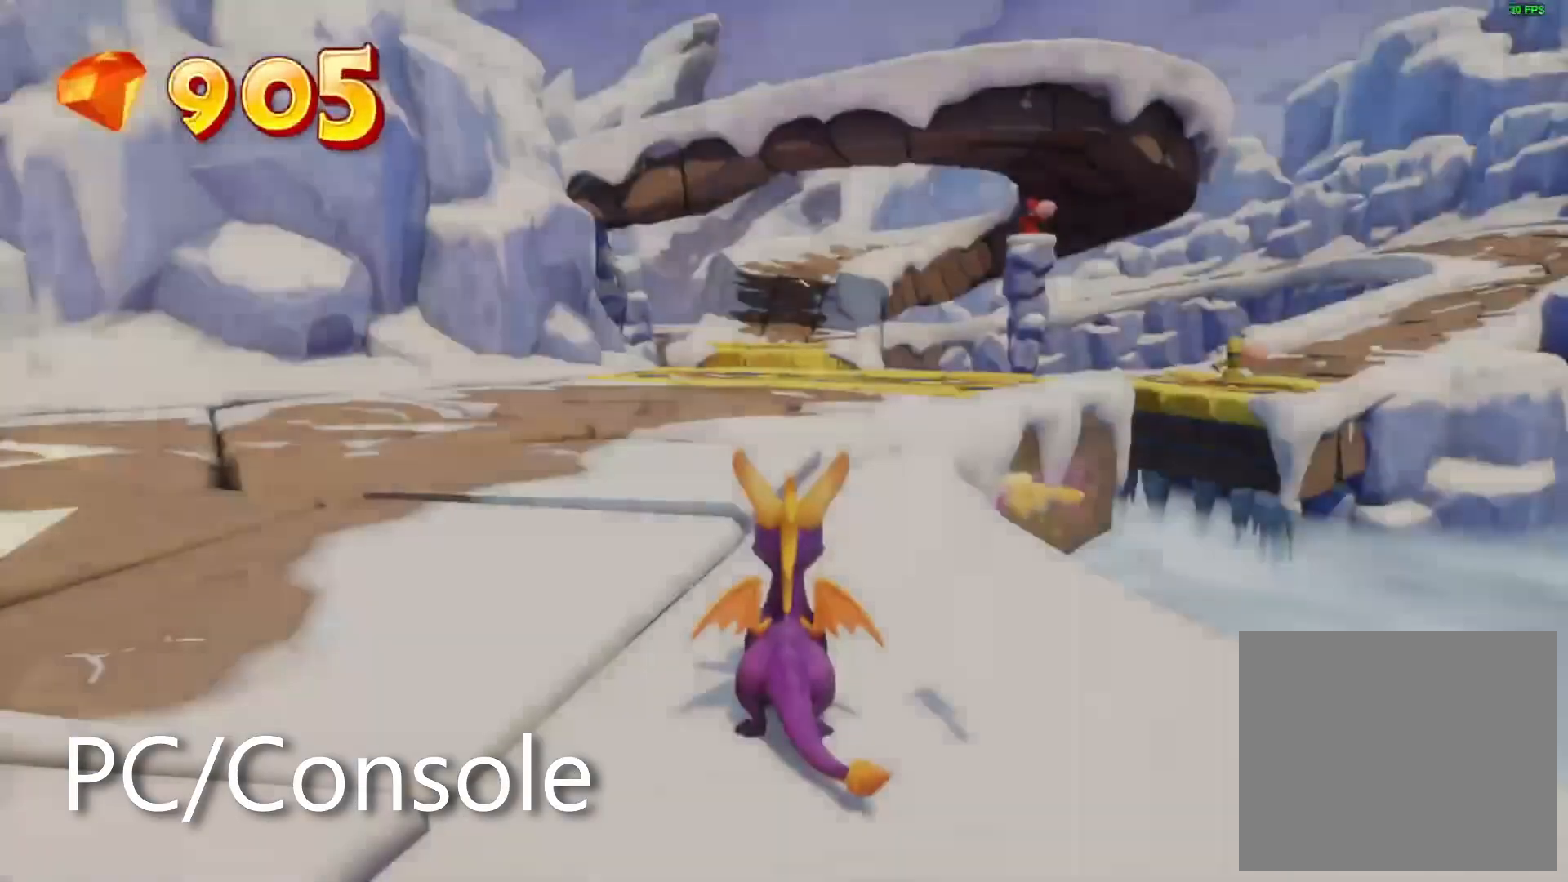
{"dt_ms": 500, "buttons": [], "left_stick": "center", "right_stick": "center", "events": []}
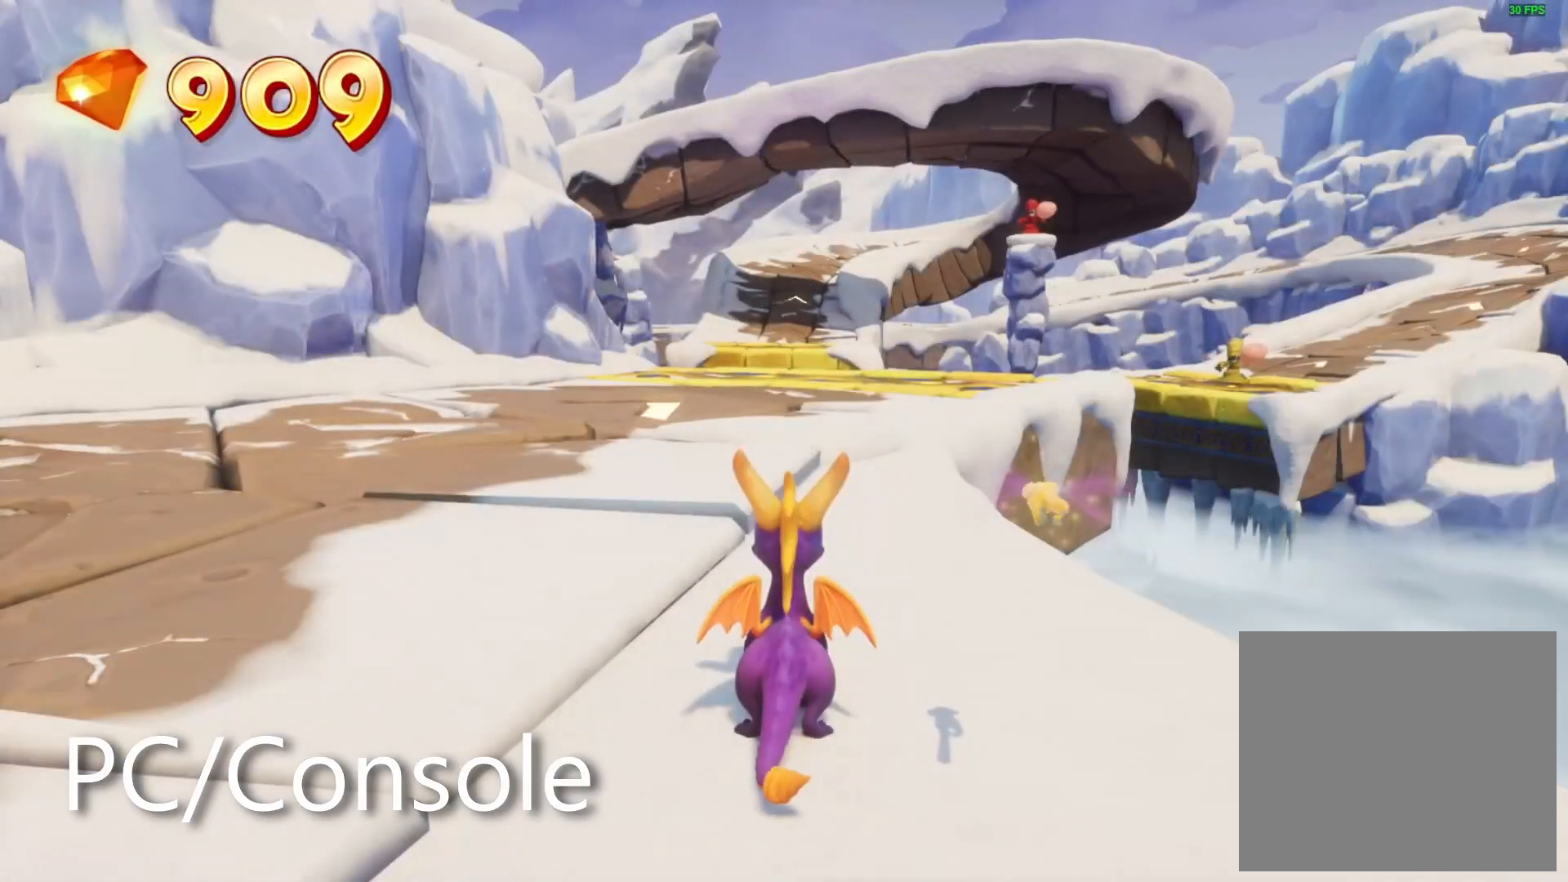
{"dt_ms": 500, "buttons": [], "left_stick": "center", "right_stick": "center", "events": []}
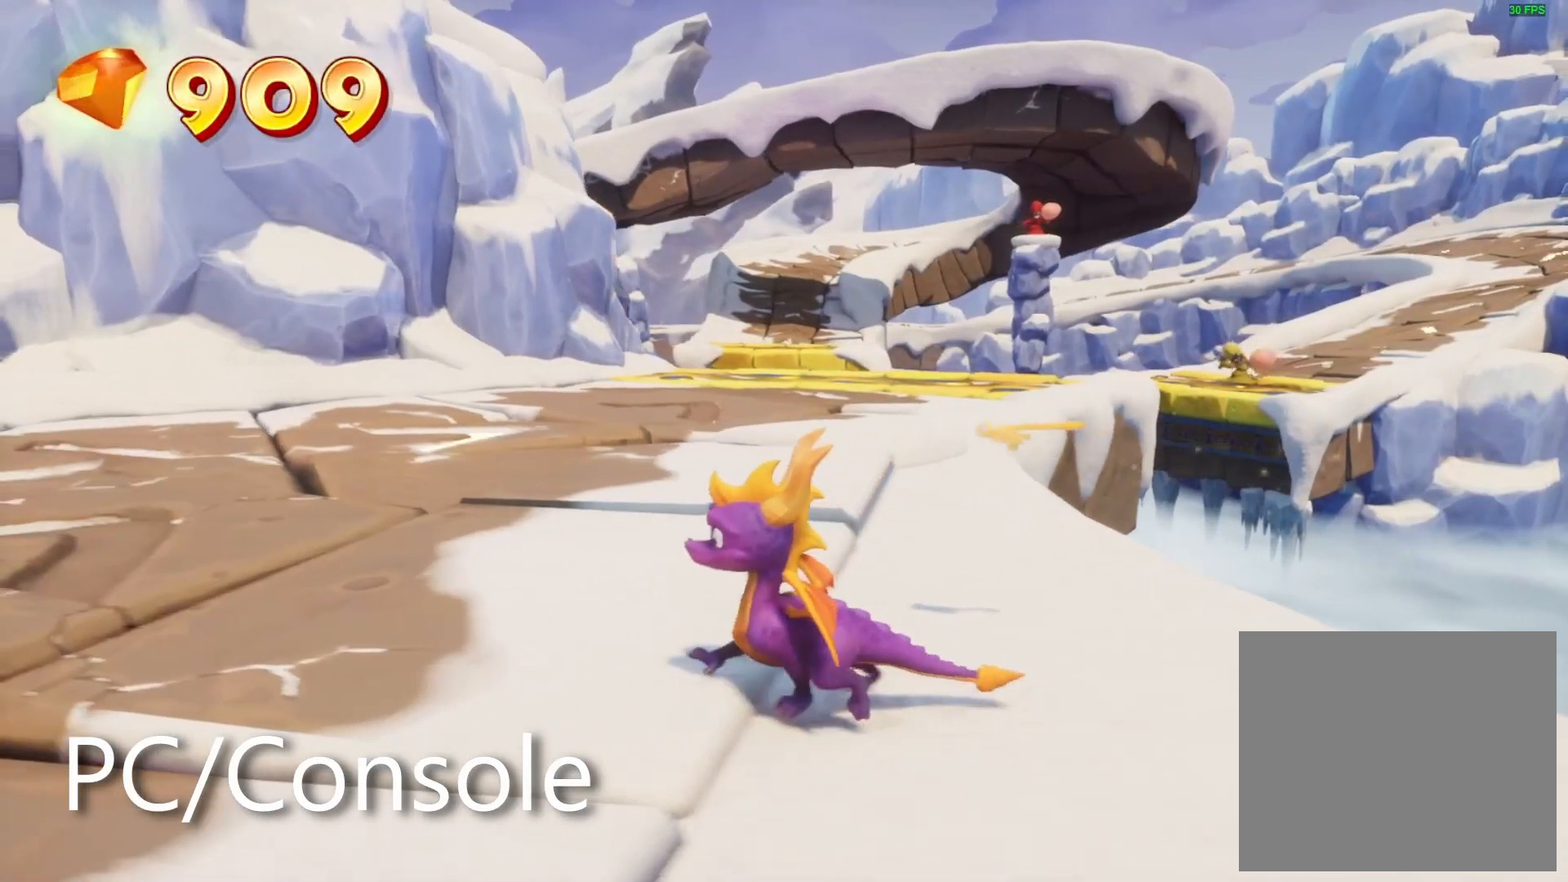
{"dt_ms": 500, "buttons": [], "left_stick": "up-left", "right_stick": "center", "events": [[350, "left_stick", "up-left"]]}
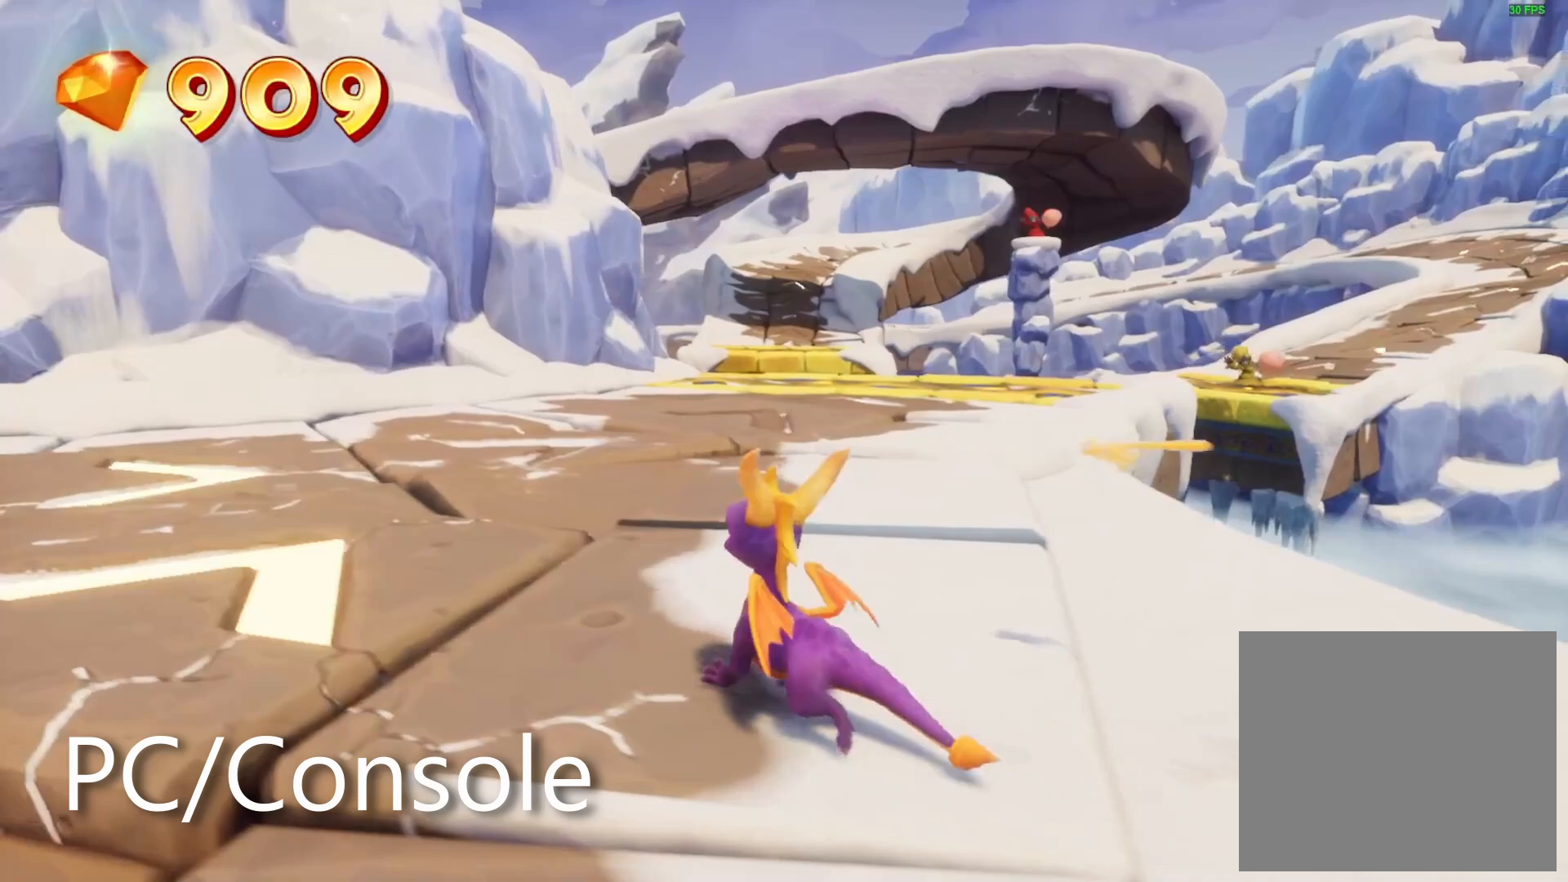
{"dt_ms": 500, "buttons": [], "left_stick": "center", "right_stick": "center", "events": [[283, "left_stick", "center"]]}
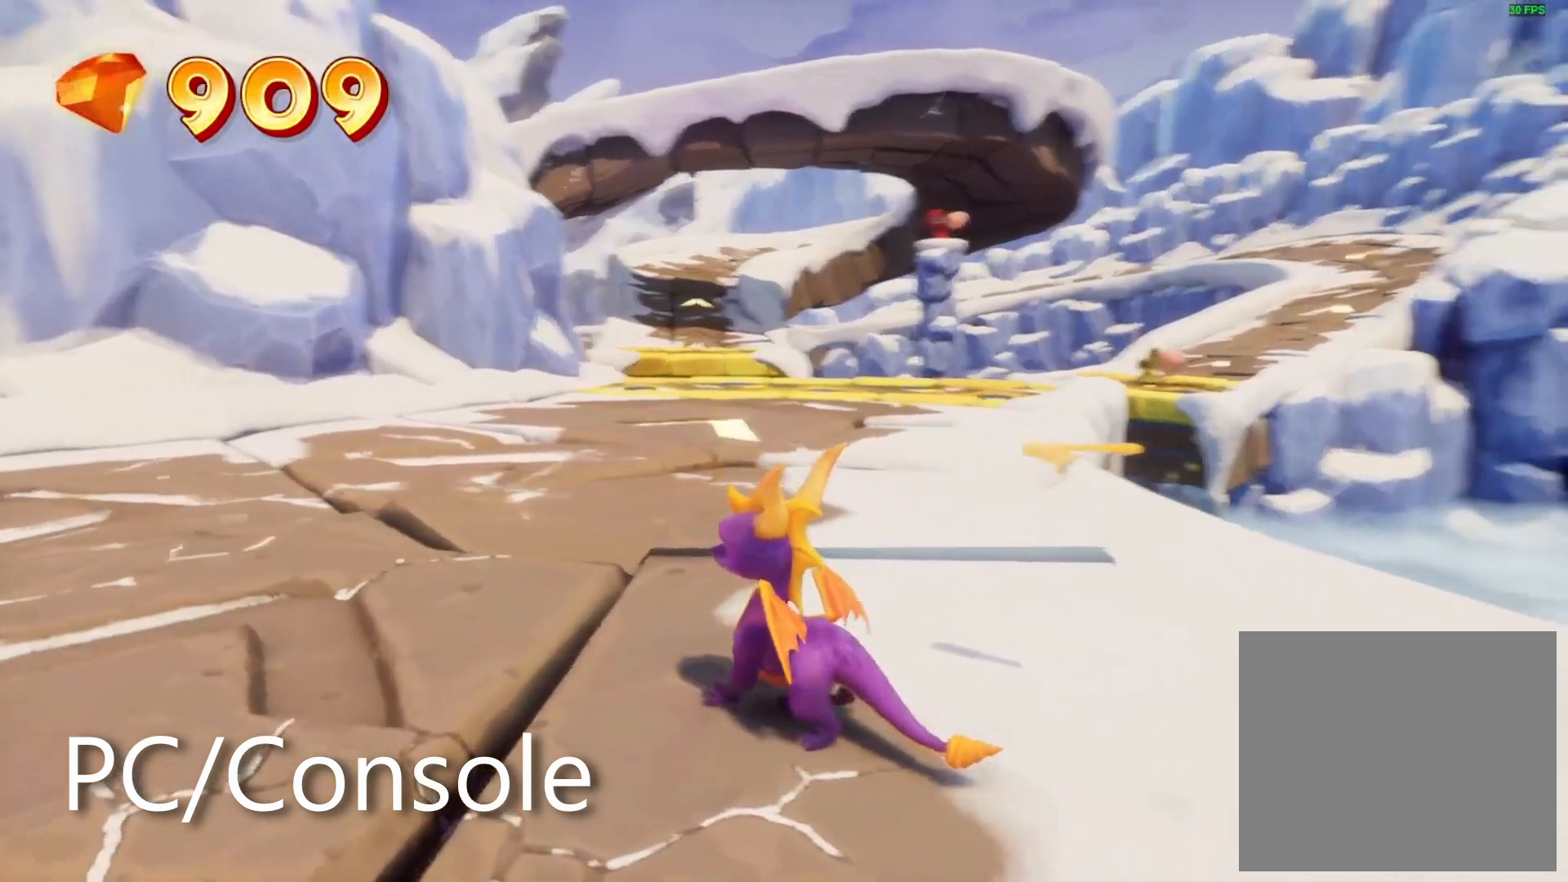
{"dt_ms": 500, "buttons": [], "left_stick": "center", "right_stick": "center", "events": [[117, "left_stick", "up-left"], [250, "left_stick", "up"], [383, "left_stick", "center"]]}